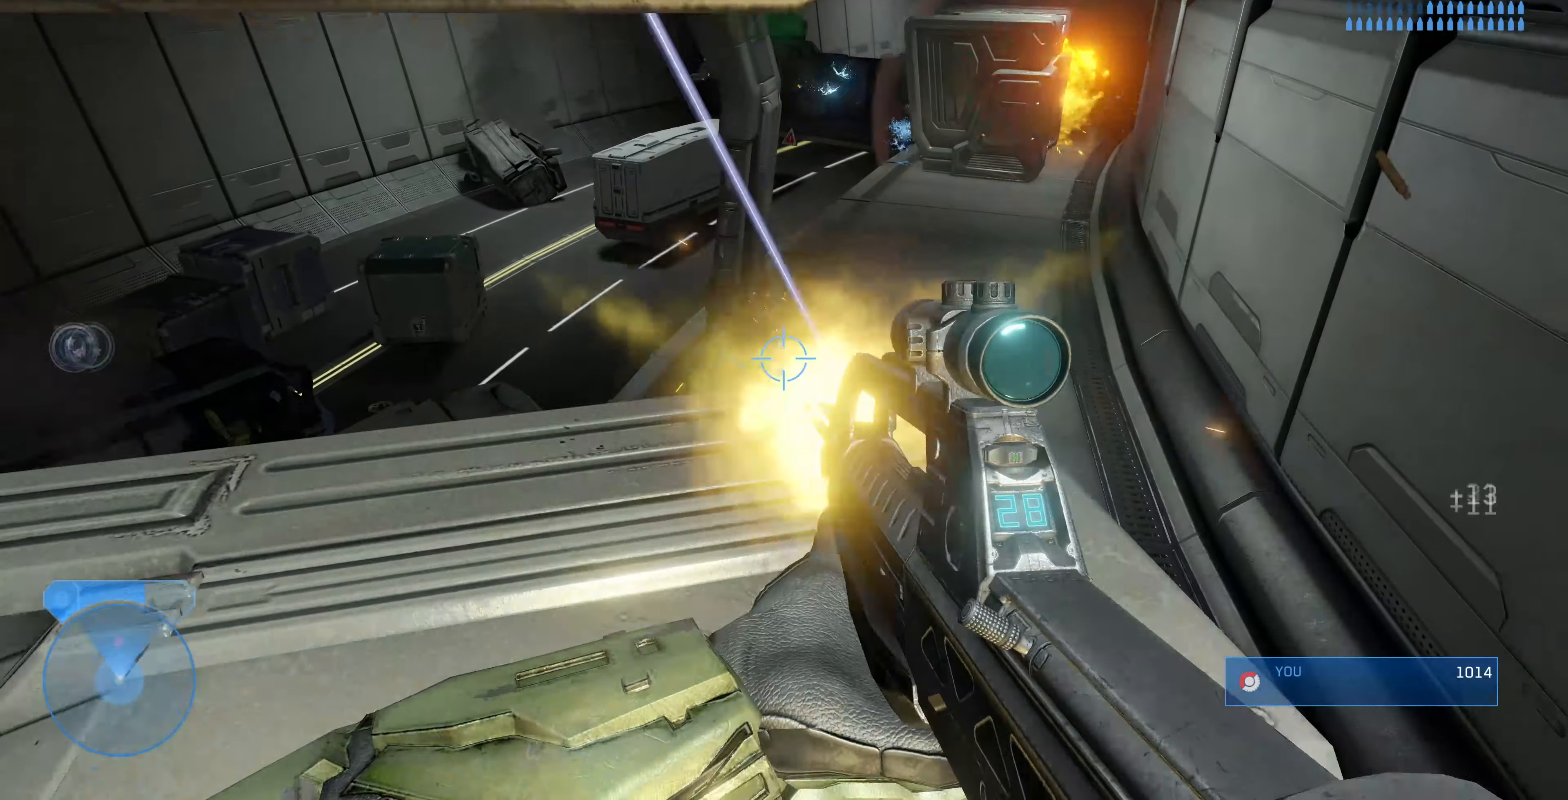
Gameplay with a controller (PlayStation layout); each line is a JSON object with the inputs held at the frame after it. "events" lists button and stick changes between this image and that frame as [ms after this image, input, new state], when the widget could be followed in between.
{"buttons": [], "left_stick": "up", "right_stick": "center", "events": [[34, "R2", "up"], [300, "left_stick", "up"], [334, "TRIANGLE", "down"], [400, "TRIANGLE", "up"]]}
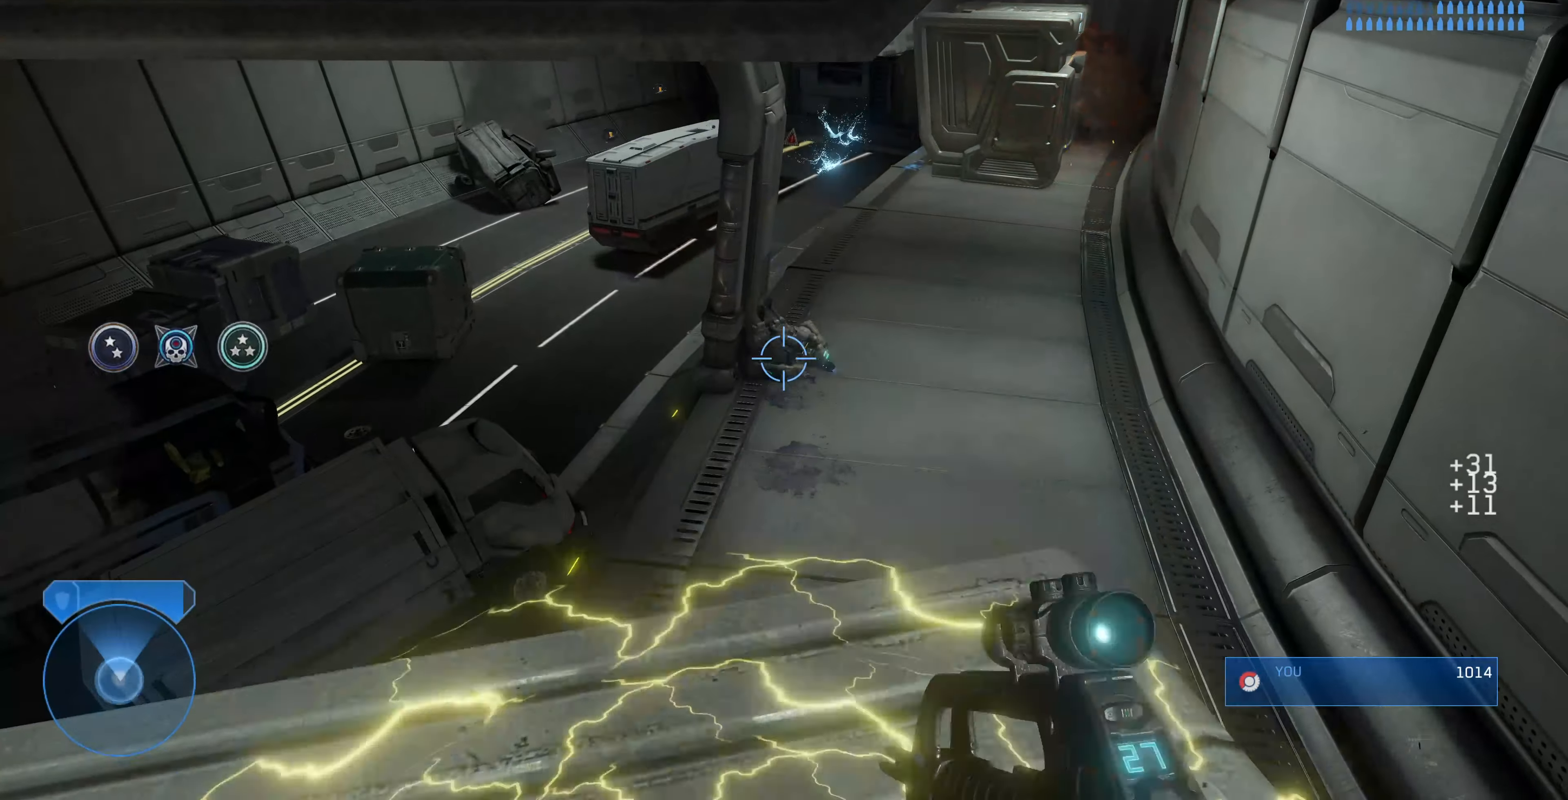
{"buttons": ["L3"], "left_stick": "center", "right_stick": "center", "events": [[67, "right_stick", "up-right"], [167, "right_stick", "center"], [300, "TRIANGLE", "down"], [367, "TRIANGLE", "up"], [434, "left_stick", "center"], [500, "L3", "down"]]}
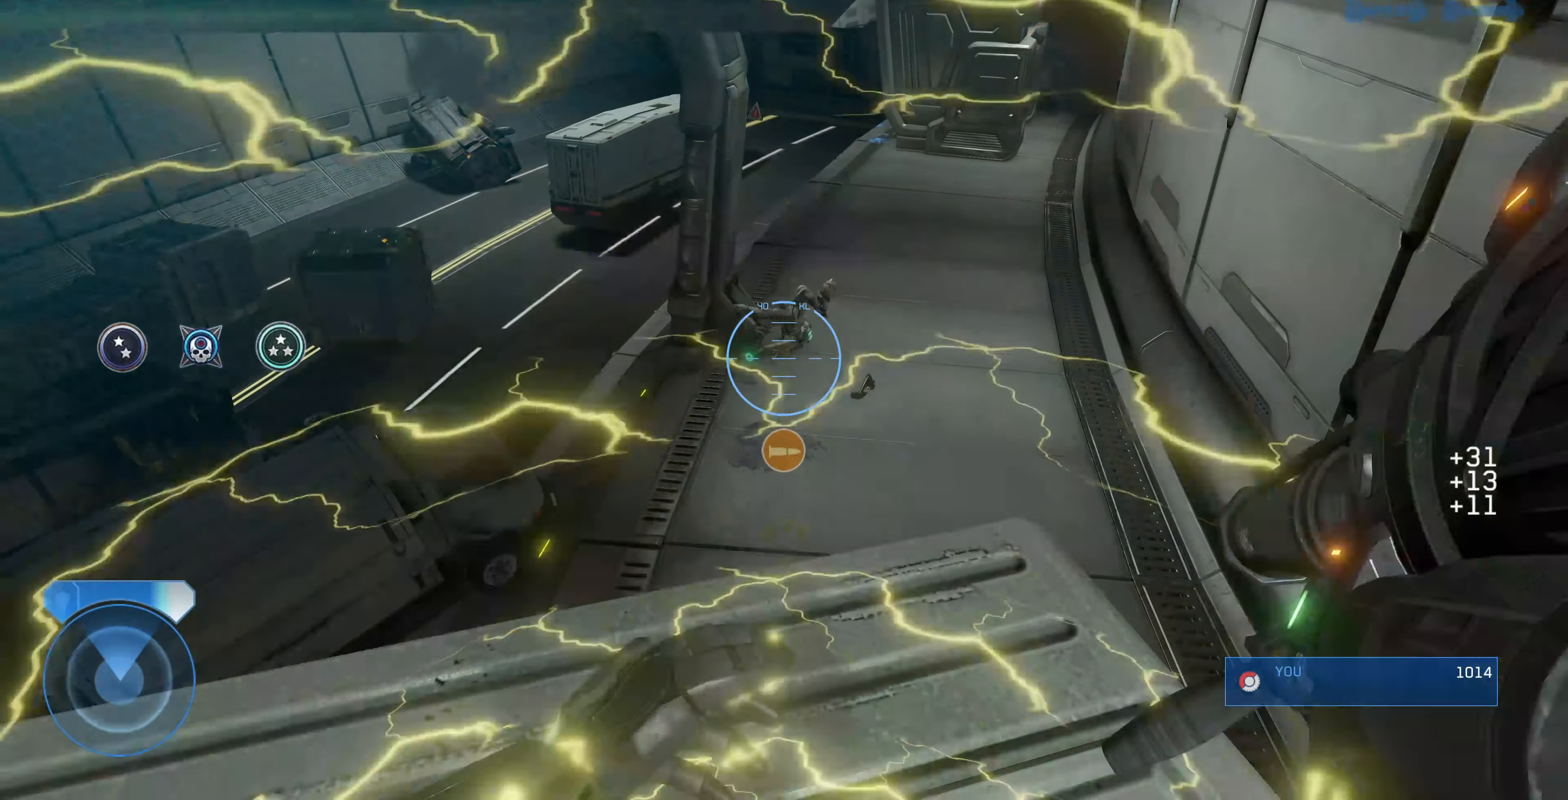
{"buttons": ["L3"], "left_stick": "down-right", "right_stick": "center", "events": [[167, "left_stick", "down-right"], [367, "R1", "down"], [467, "R1", "up"]]}
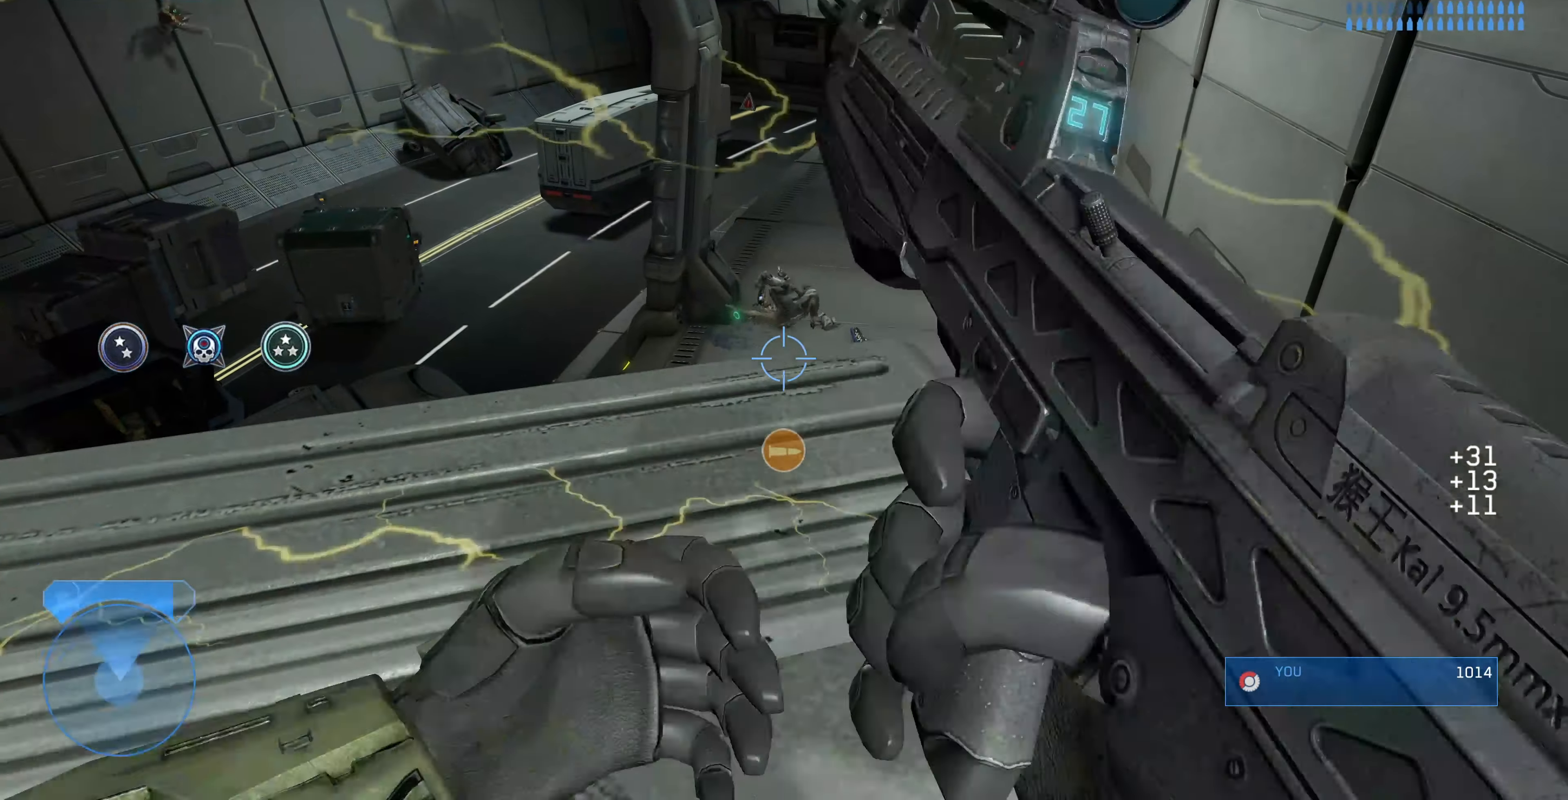
{"buttons": ["L3"], "left_stick": "right", "right_stick": "center", "events": [[300, "TRIANGLE", "down"], [367, "TRIANGLE", "up"], [467, "left_stick", "right"]]}
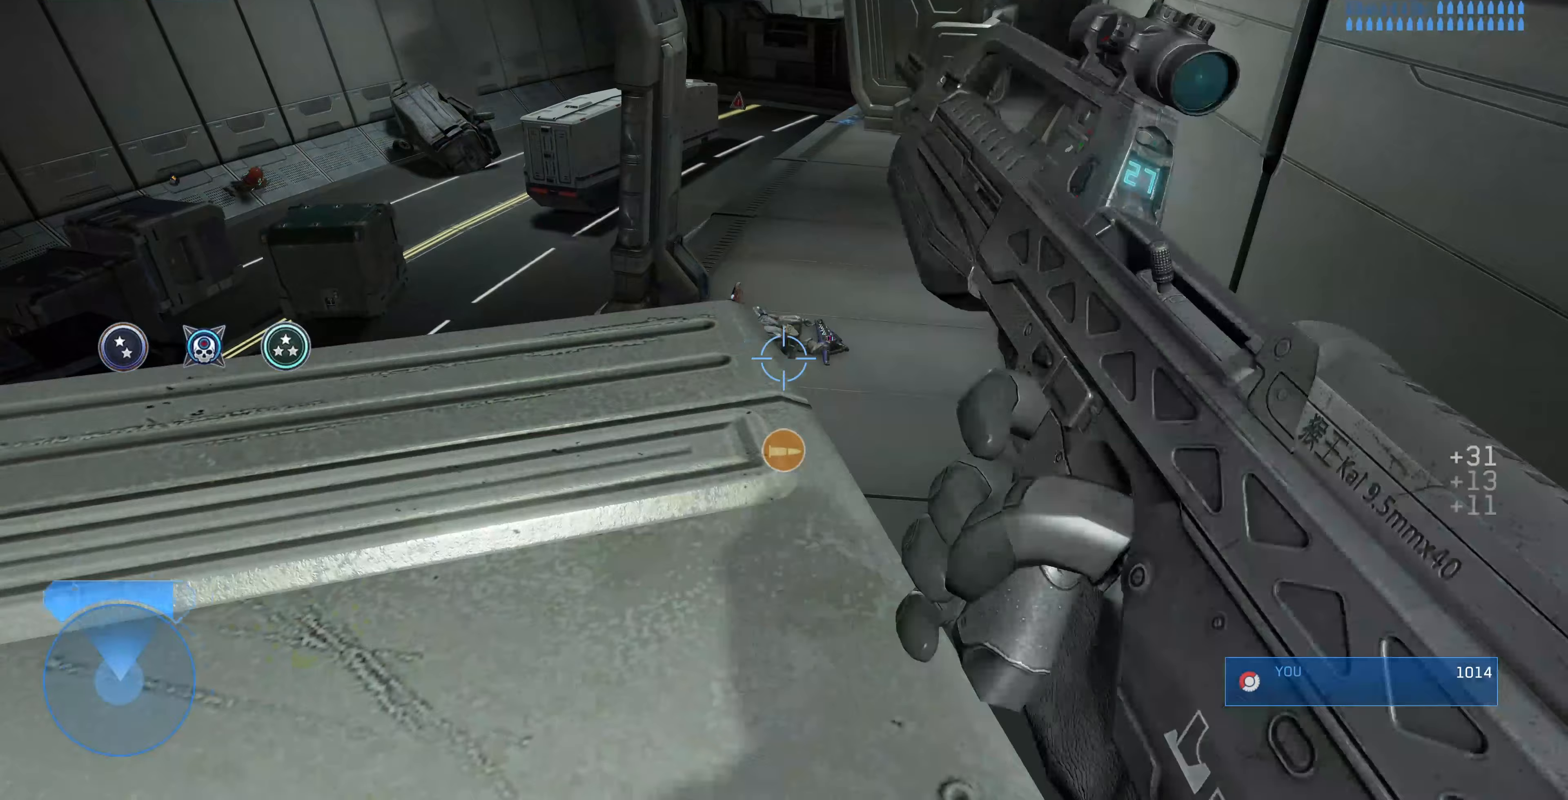
{"buttons": ["L3"], "left_stick": "right", "right_stick": "center", "events": [[200, "R1", "down"], [200, "R2", "down"], [300, "R1", "up"], [300, "R2", "up"], [400, "R1", "down"], [400, "R2", "down"], [500, "R1", "up"], [500, "R2", "up"]]}
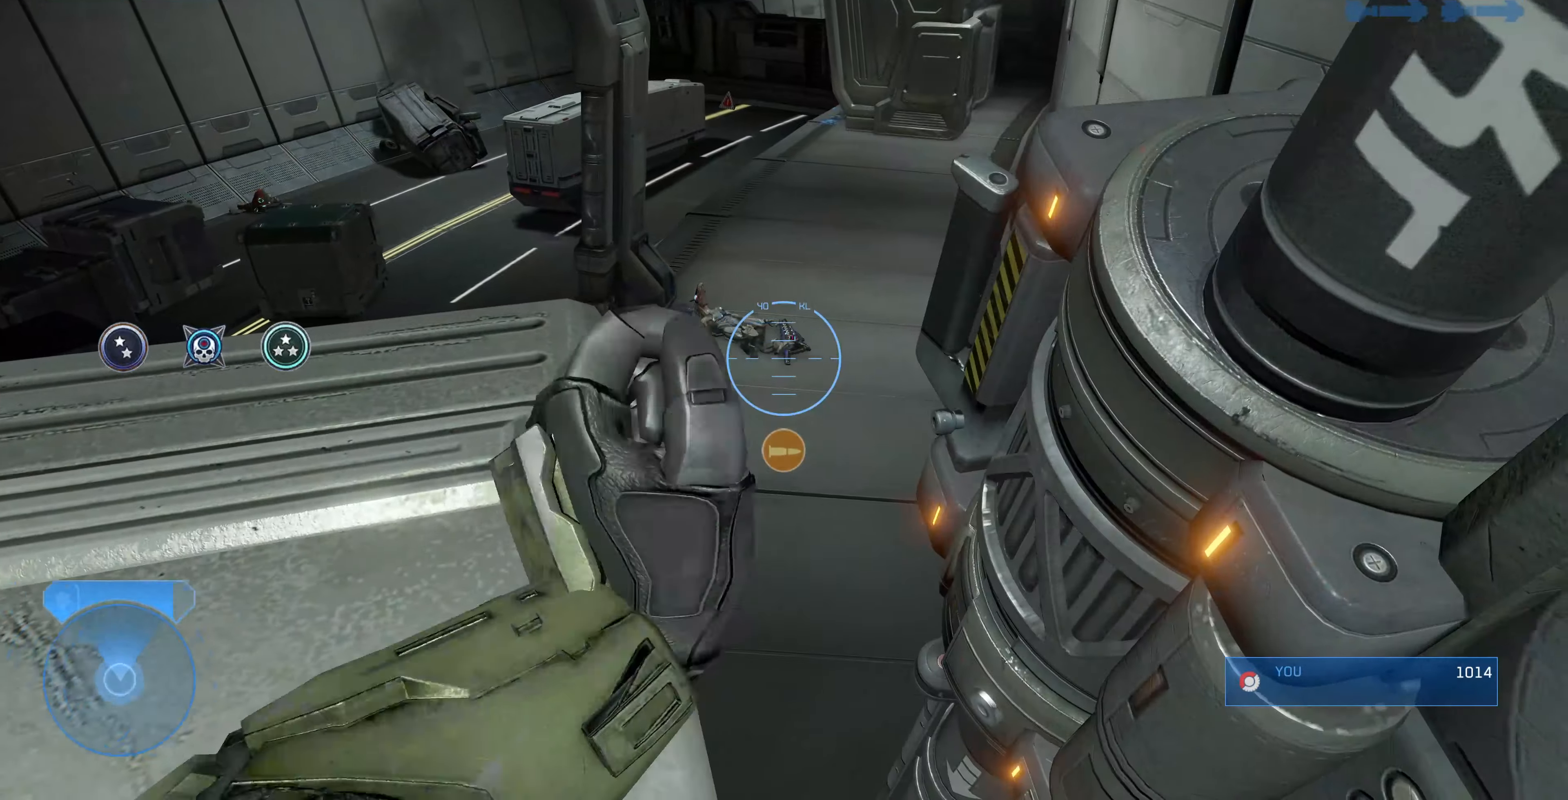
{"buttons": [], "left_stick": "up-right", "right_stick": "center", "events": [[67, "L3", "up"], [233, "right_stick", "down-left"], [333, "left_stick", "up-right"], [433, "right_stick", "center"]]}
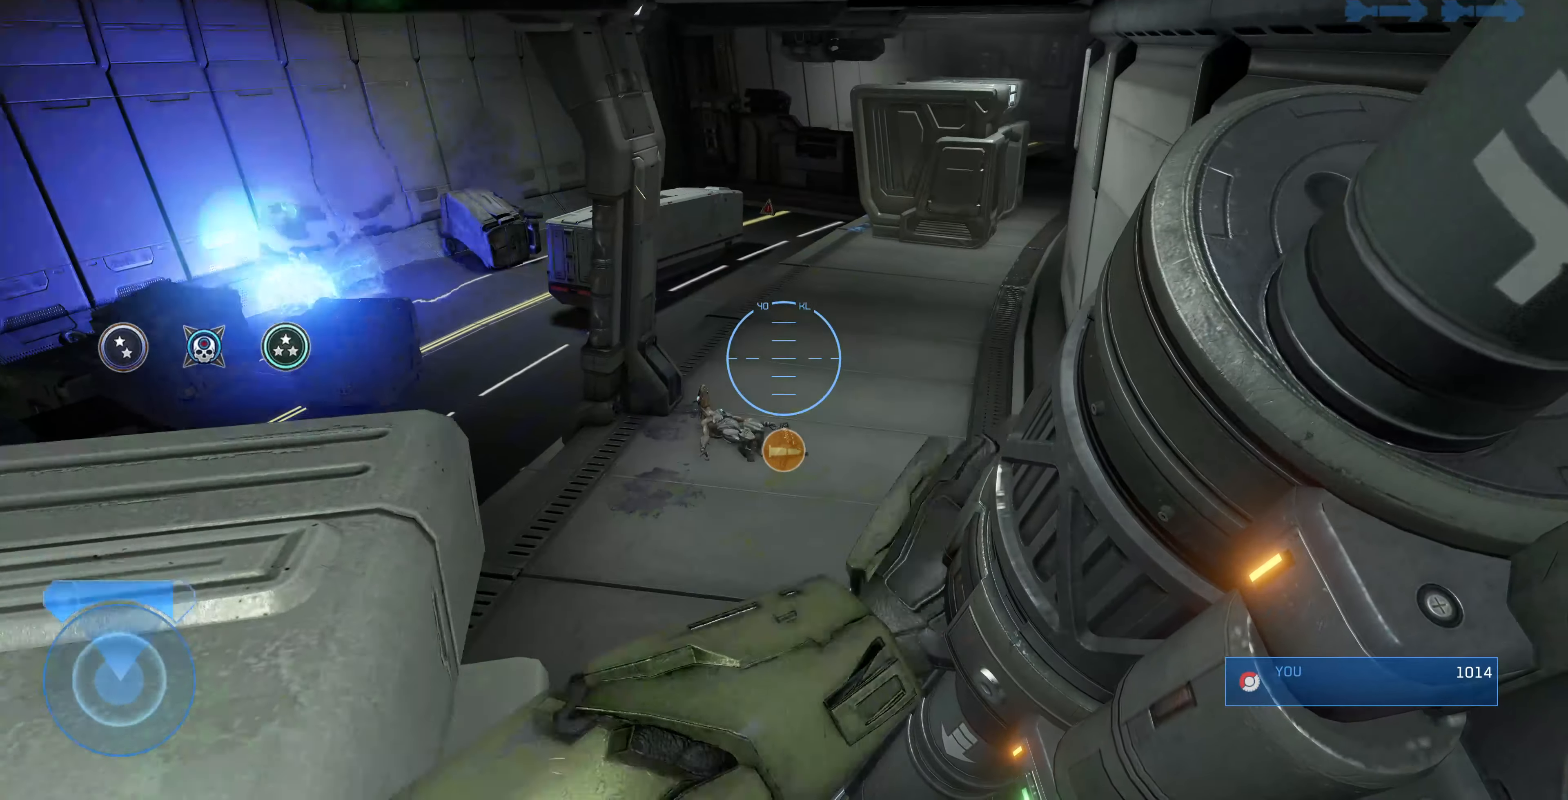
{"buttons": [], "left_stick": "up-right", "right_stick": "center", "events": [[100, "right_stick", "left"], [433, "right_stick", "center"]]}
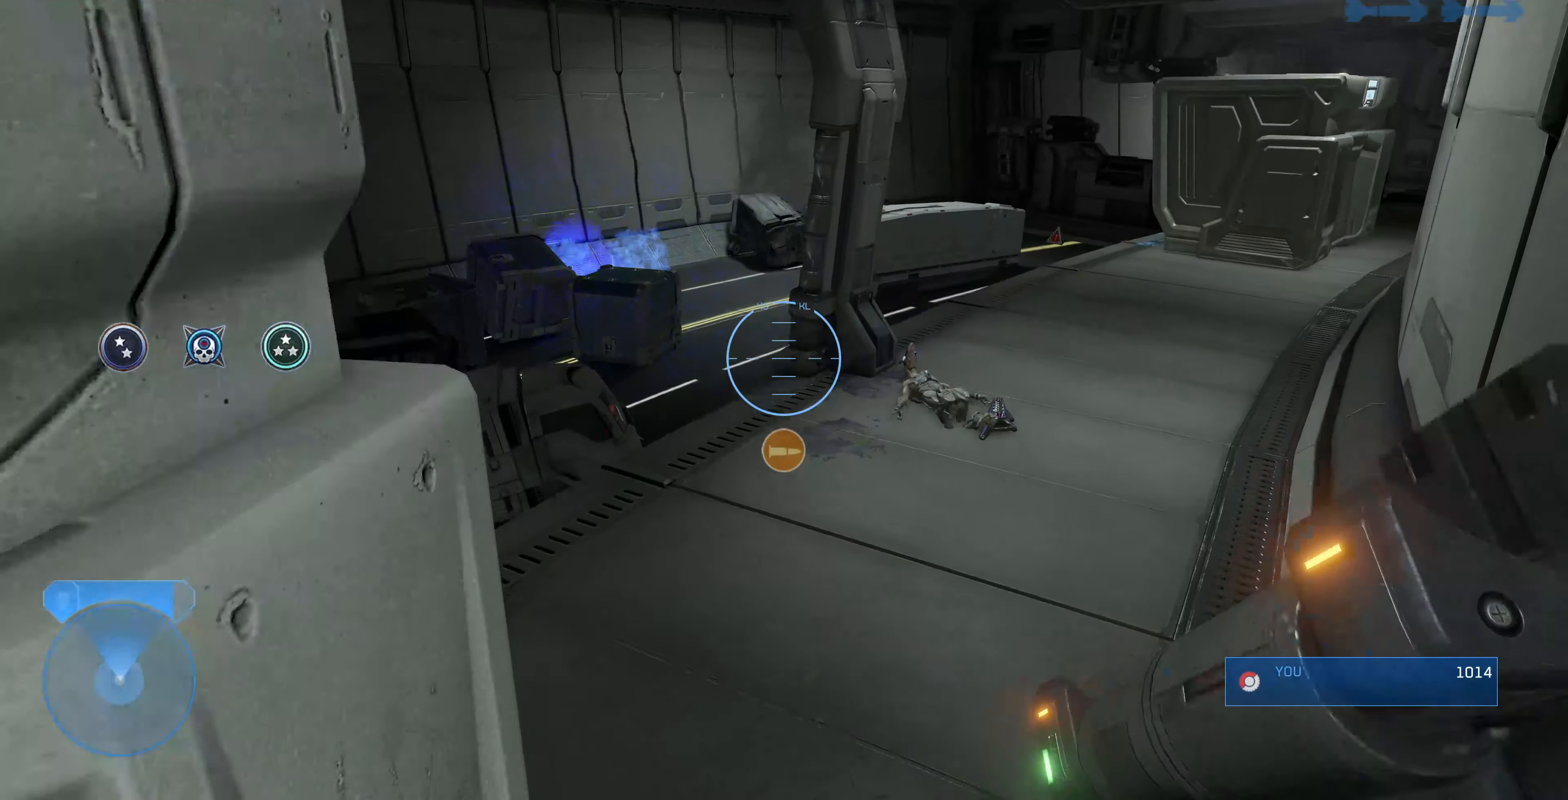
{"buttons": [], "left_stick": "up", "right_stick": "right", "events": [[67, "right_stick", "left"], [233, "right_stick", "center"], [400, "right_stick", "right"], [467, "left_stick", "up"]]}
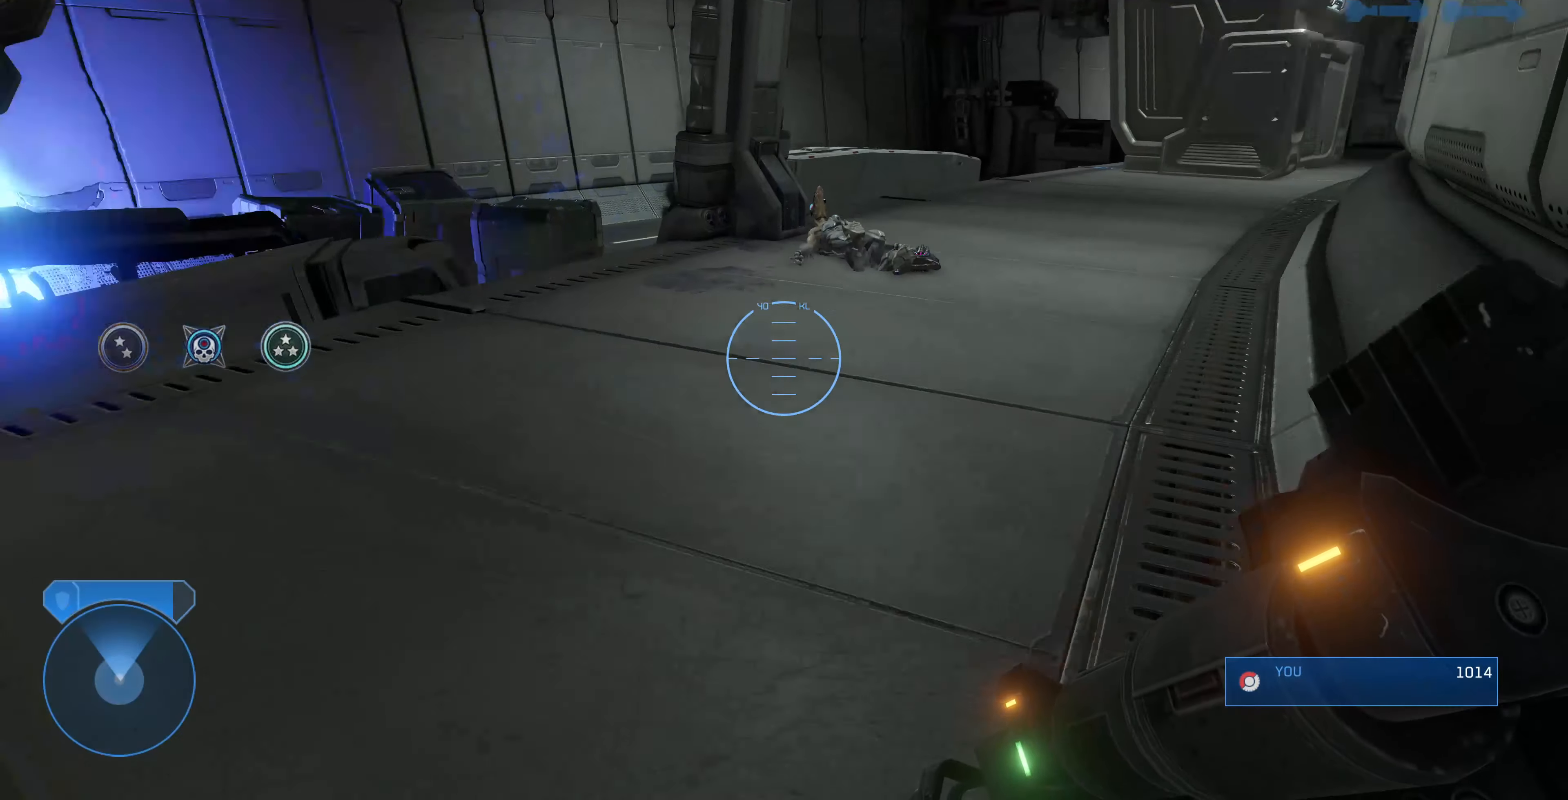
{"buttons": [], "left_stick": "up-left", "right_stick": "down-right", "events": [[33, "right_stick", "down-right"], [133, "left_stick", "up-left"], [167, "right_stick", "center"], [367, "right_stick", "down-right"]]}
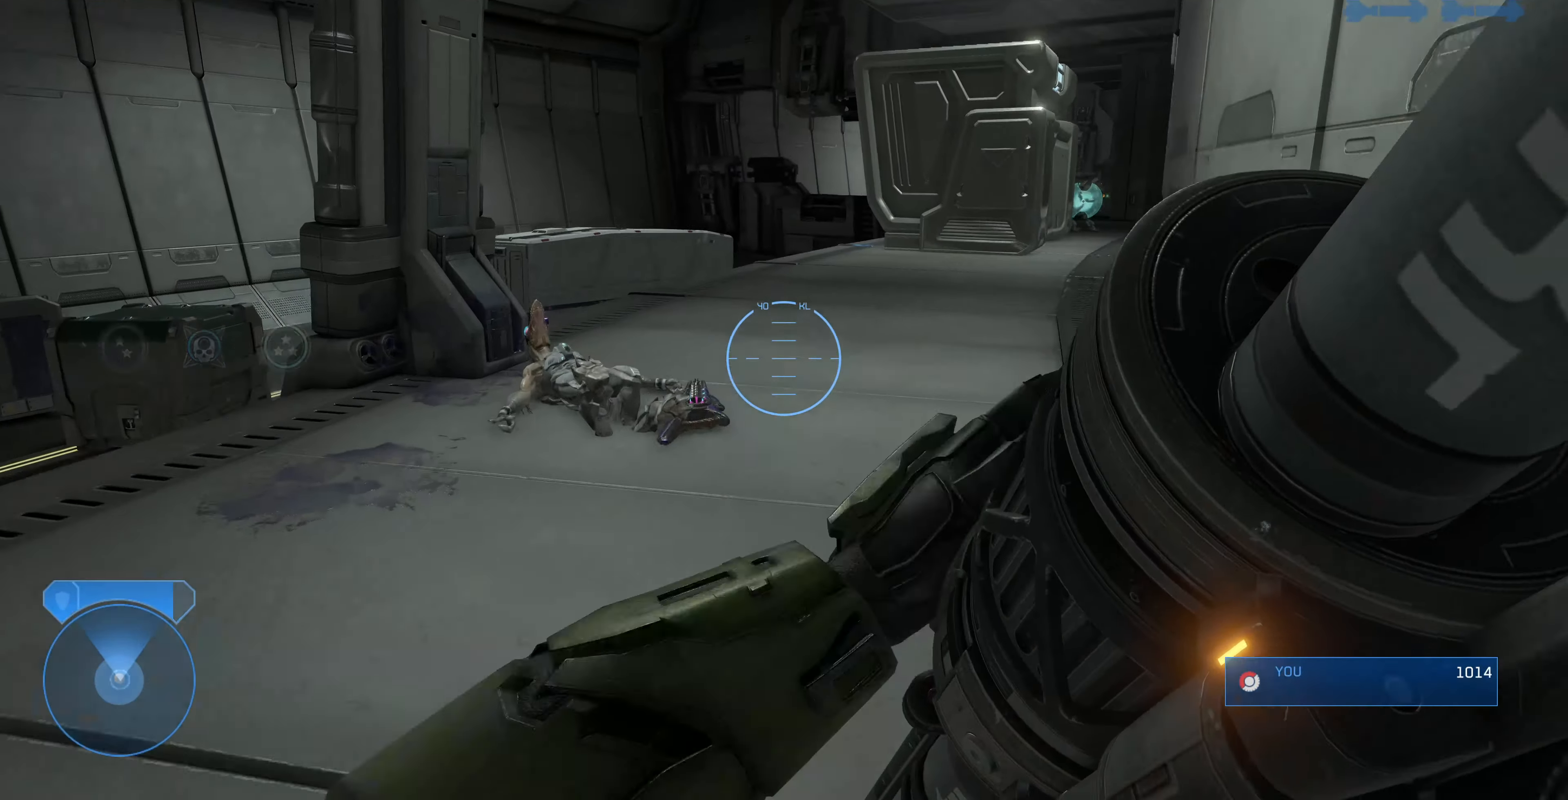
{"buttons": [], "left_stick": "up", "right_stick": "down-right", "events": [[133, "right_stick", "center"], [233, "right_stick", "right"], [333, "right_stick", "down-right"], [467, "left_stick", "up"]]}
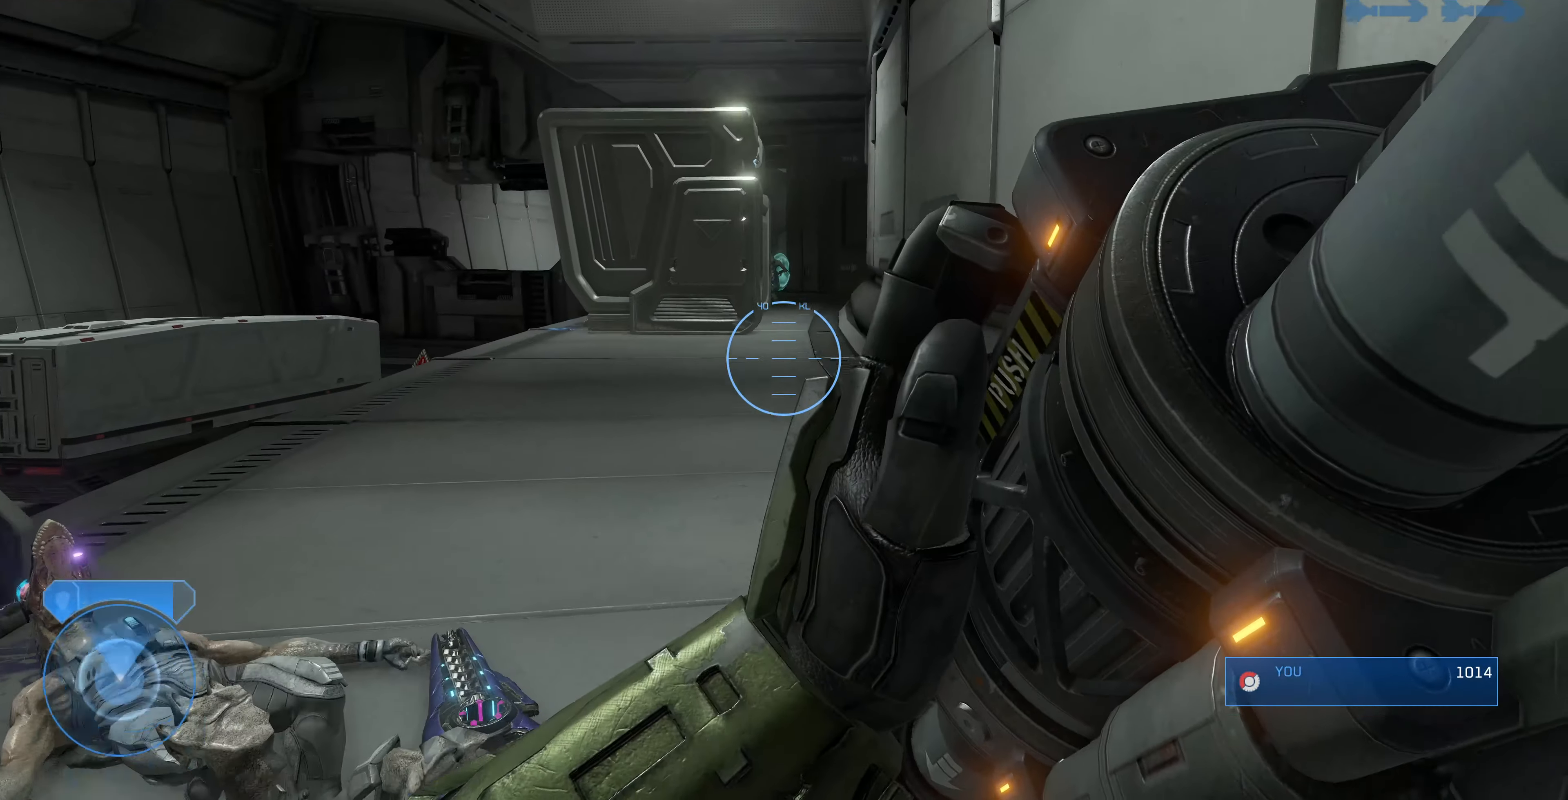
{"buttons": [], "left_stick": "up", "right_stick": "down-right", "events": [[33, "left_stick", "up-right"], [133, "left_stick", "up"], [200, "right_stick", "center"], [267, "right_stick", "down"], [400, "right_stick", "down-right"]]}
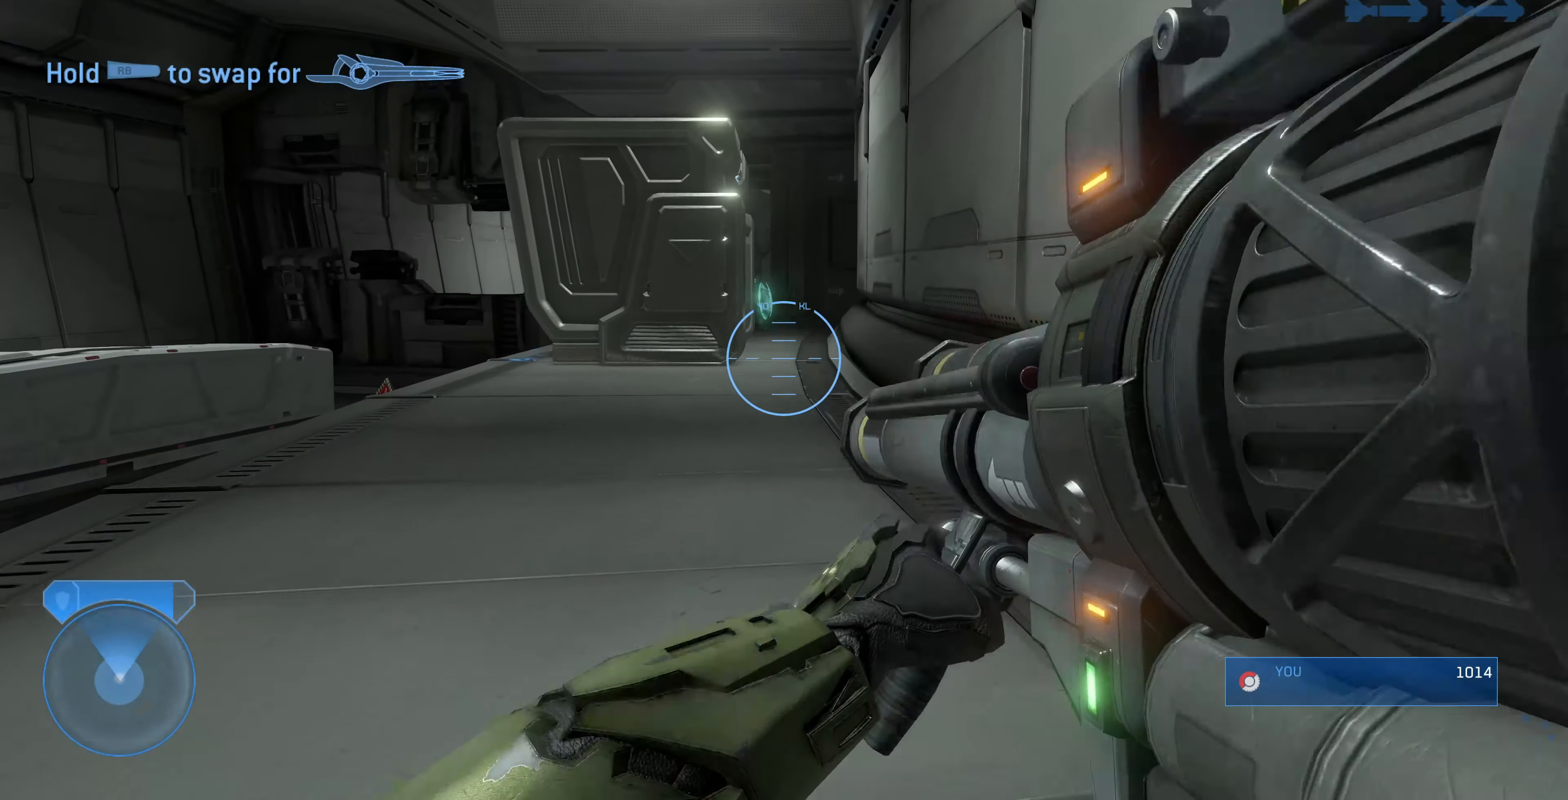
{"buttons": [], "left_stick": "up-left", "right_stick": "down-right", "events": [[300, "left_stick", "up-left"]]}
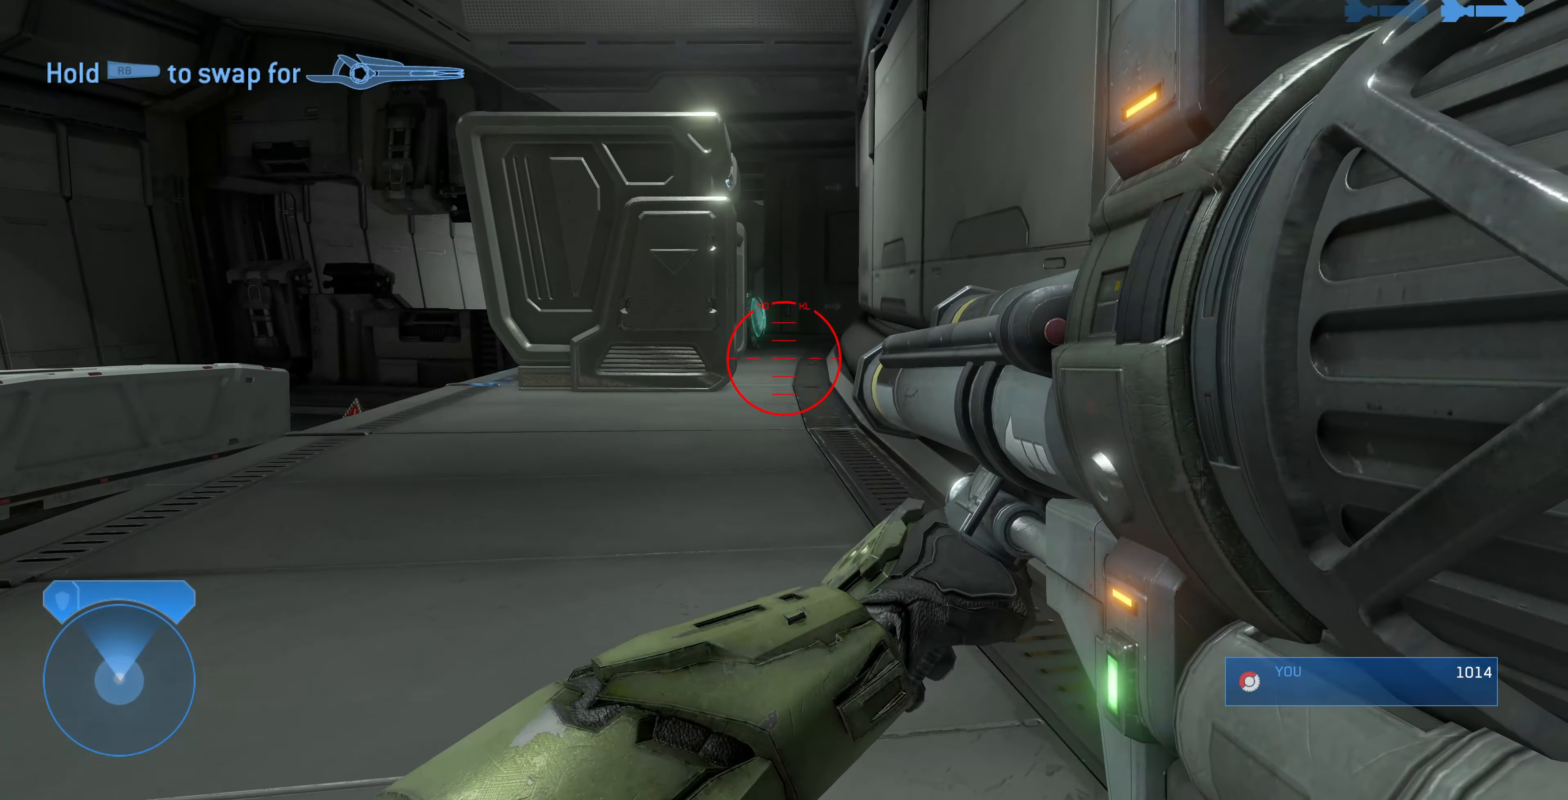
{"buttons": [], "left_stick": "center", "right_stick": "center", "events": [[33, "left_stick", "center"], [267, "R2", "down"], [300, "right_stick", "center"], [333, "R1", "down"], [400, "R1", "up"], [400, "R2", "up"]]}
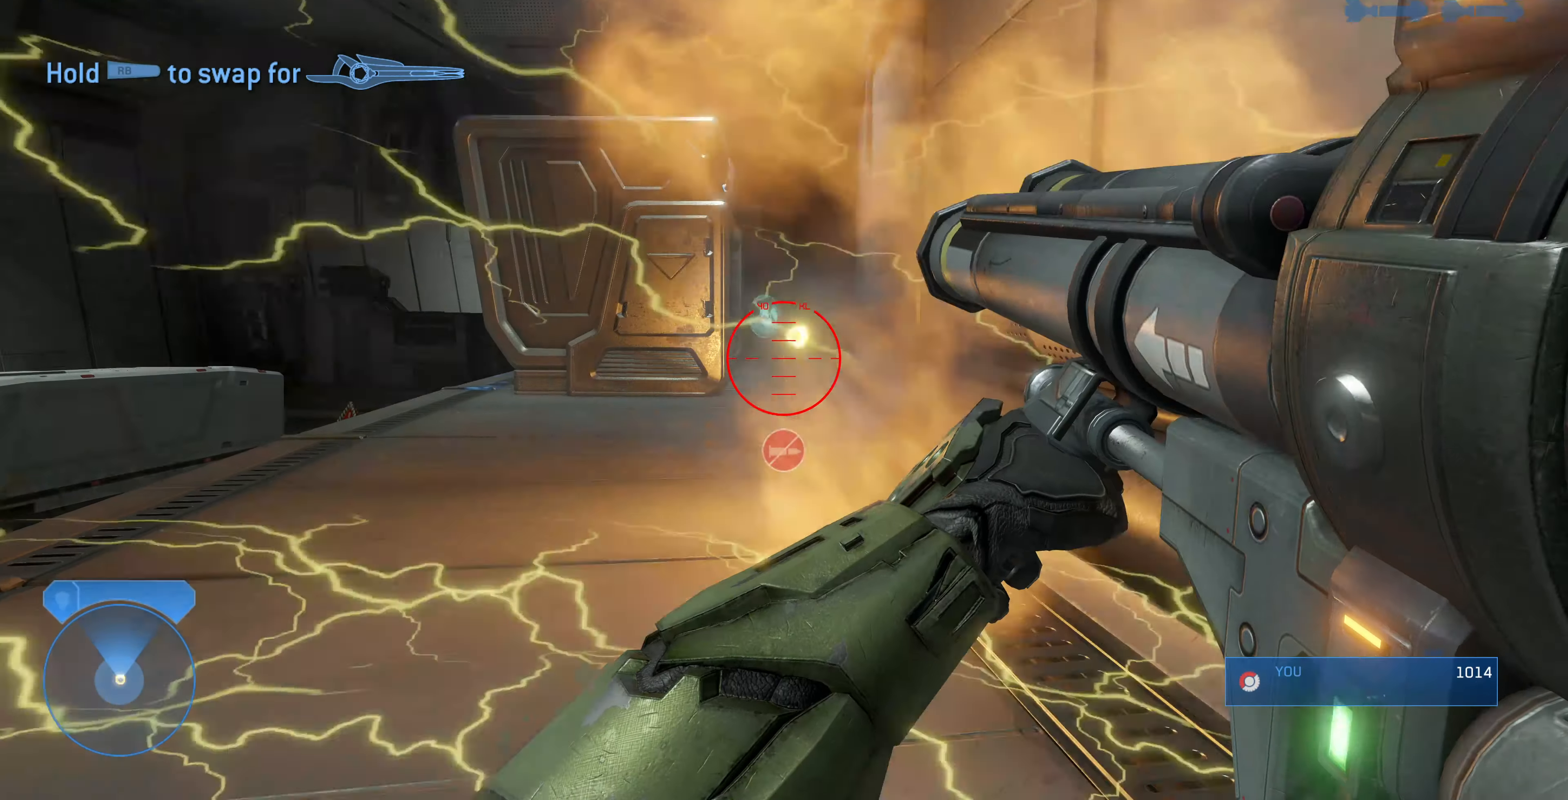
{"buttons": [], "left_stick": "up", "right_stick": "center", "events": [[33, "R1", "down"], [133, "left_stick", "down-left"], [233, "left_stick", "center"], [433, "R1", "up"], [467, "left_stick", "up"]]}
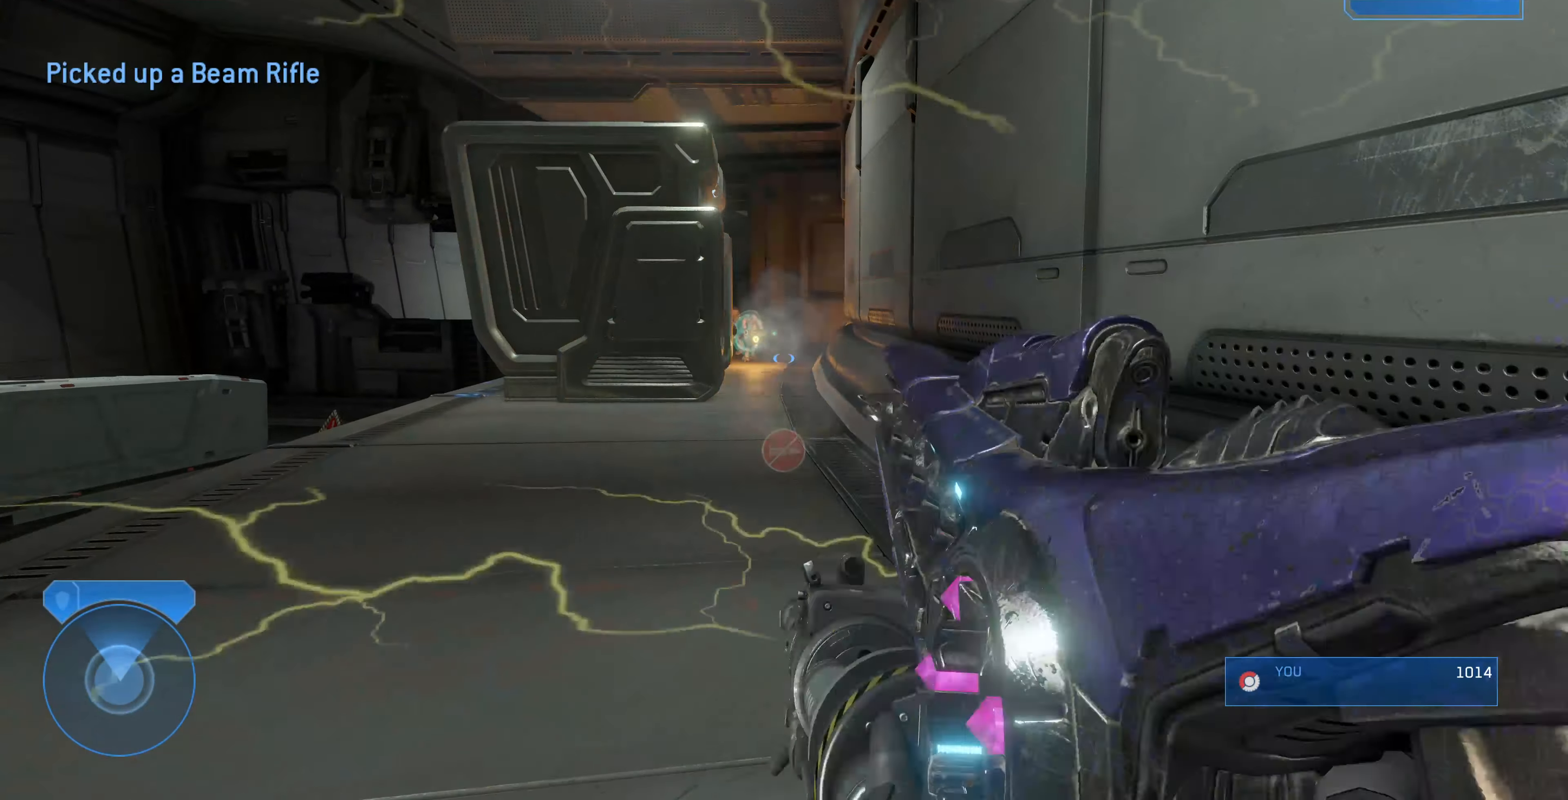
{"buttons": [], "left_stick": "up", "right_stick": "center", "events": []}
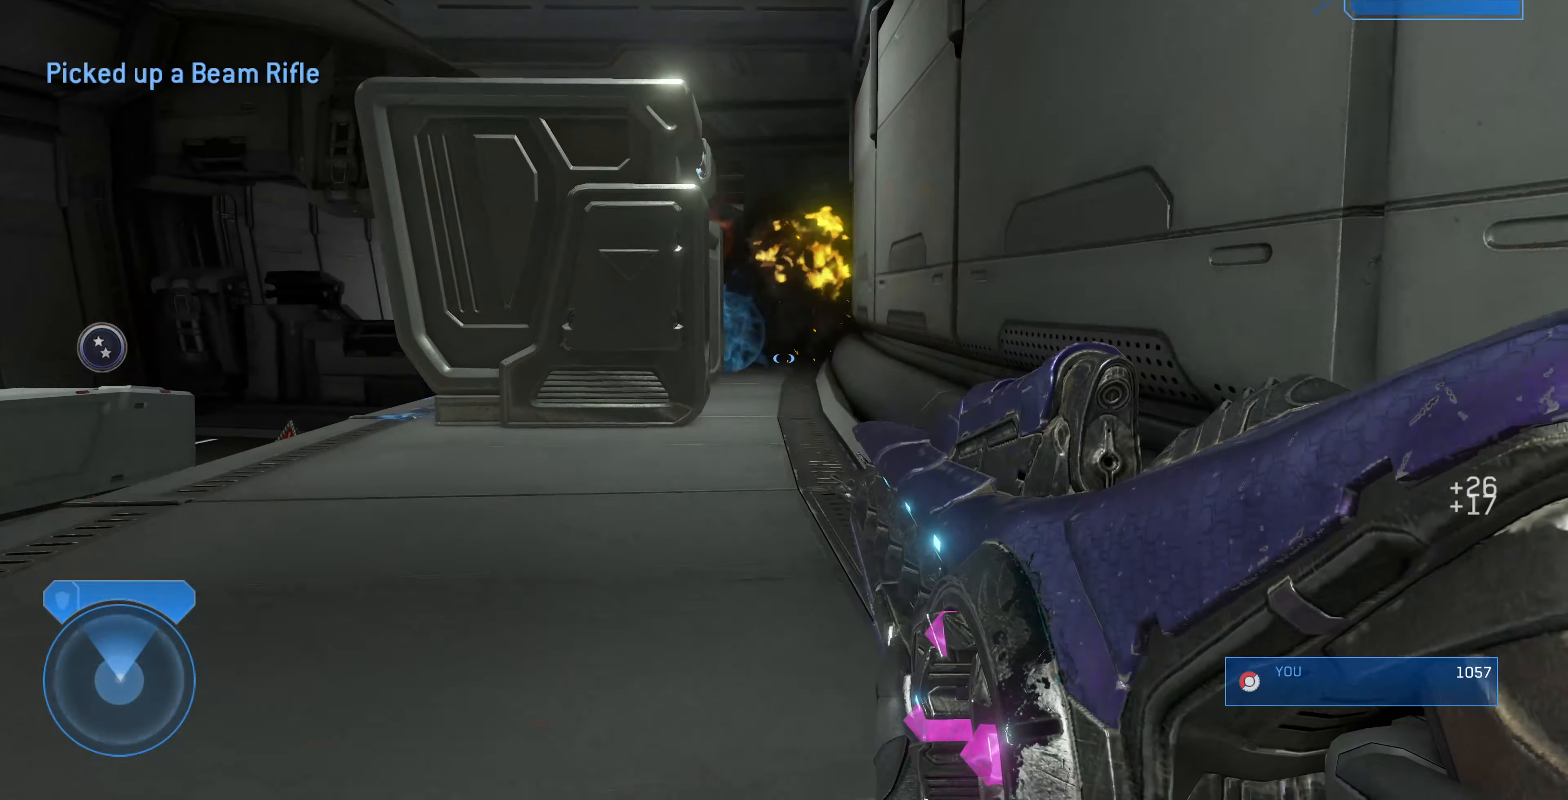
{"buttons": [], "left_stick": "up", "right_stick": "center", "events": [[100, "TRIANGLE", "down"], [166, "TRIANGLE", "up"]]}
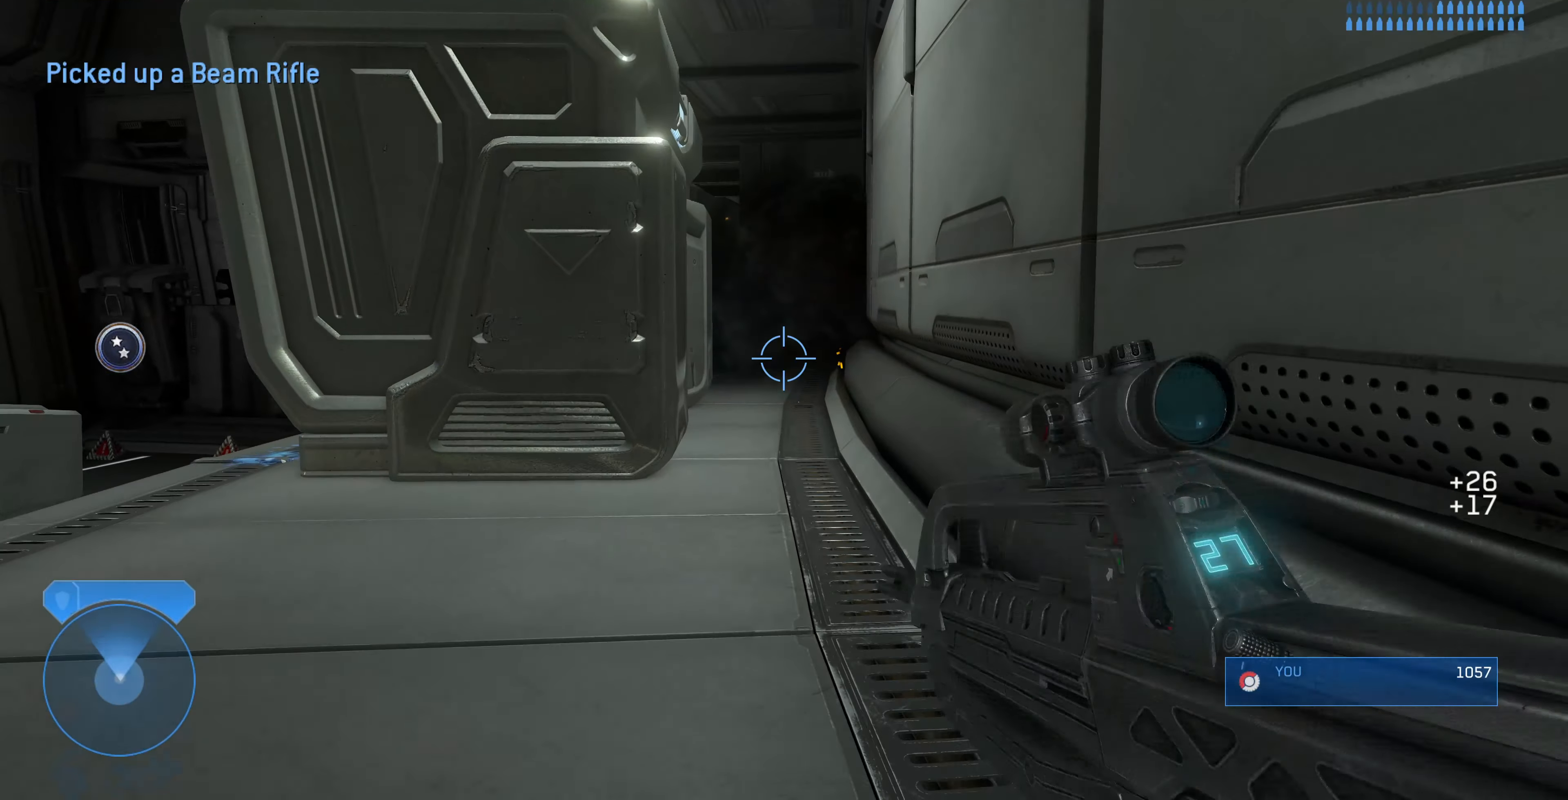
{"buttons": [], "left_stick": "up", "right_stick": "center", "events": [[266, "R1", "down"], [400, "R1", "up"]]}
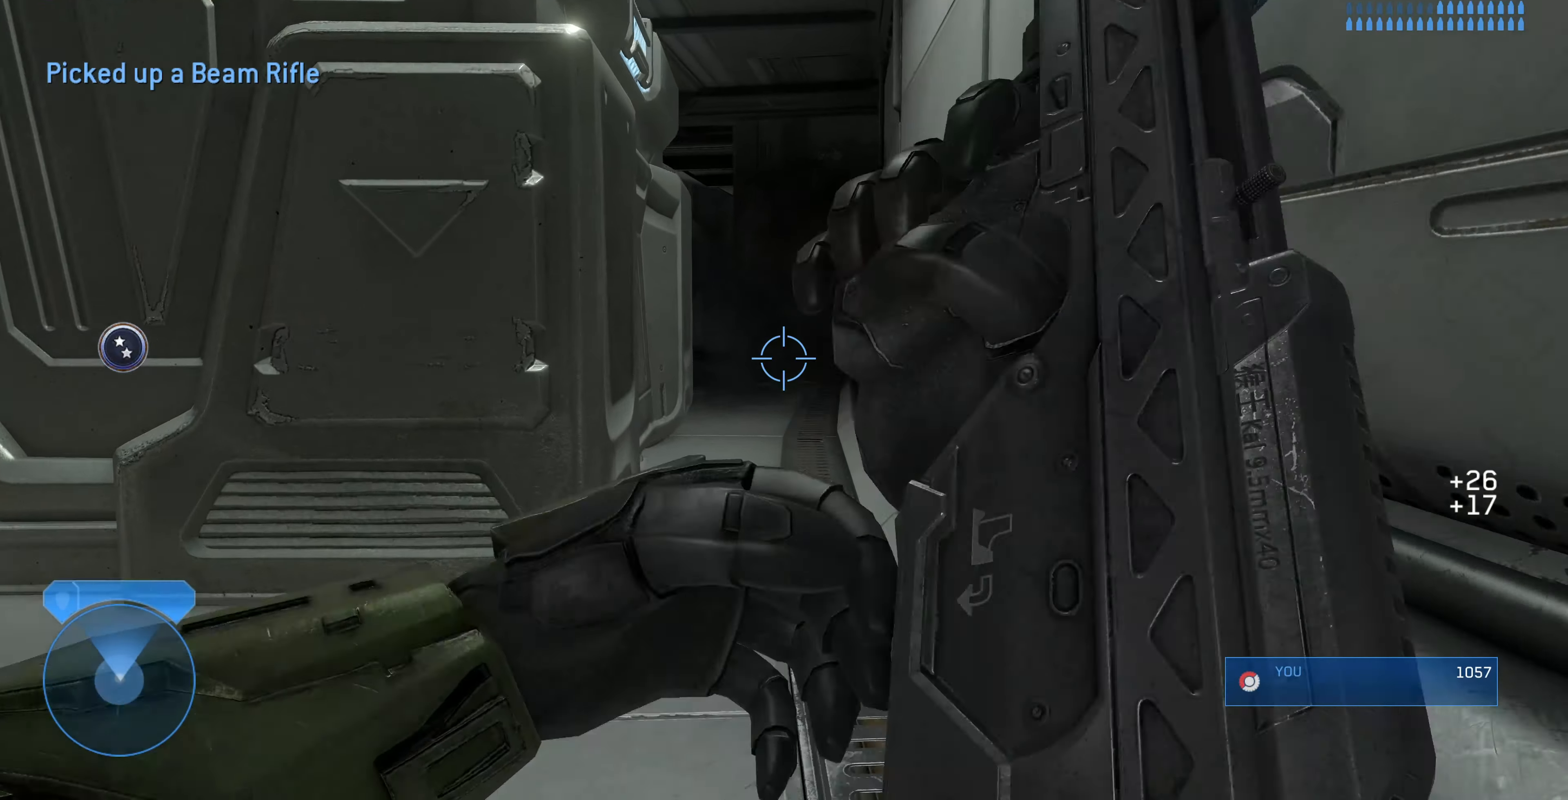
{"buttons": [], "left_stick": "up", "right_stick": "center", "events": []}
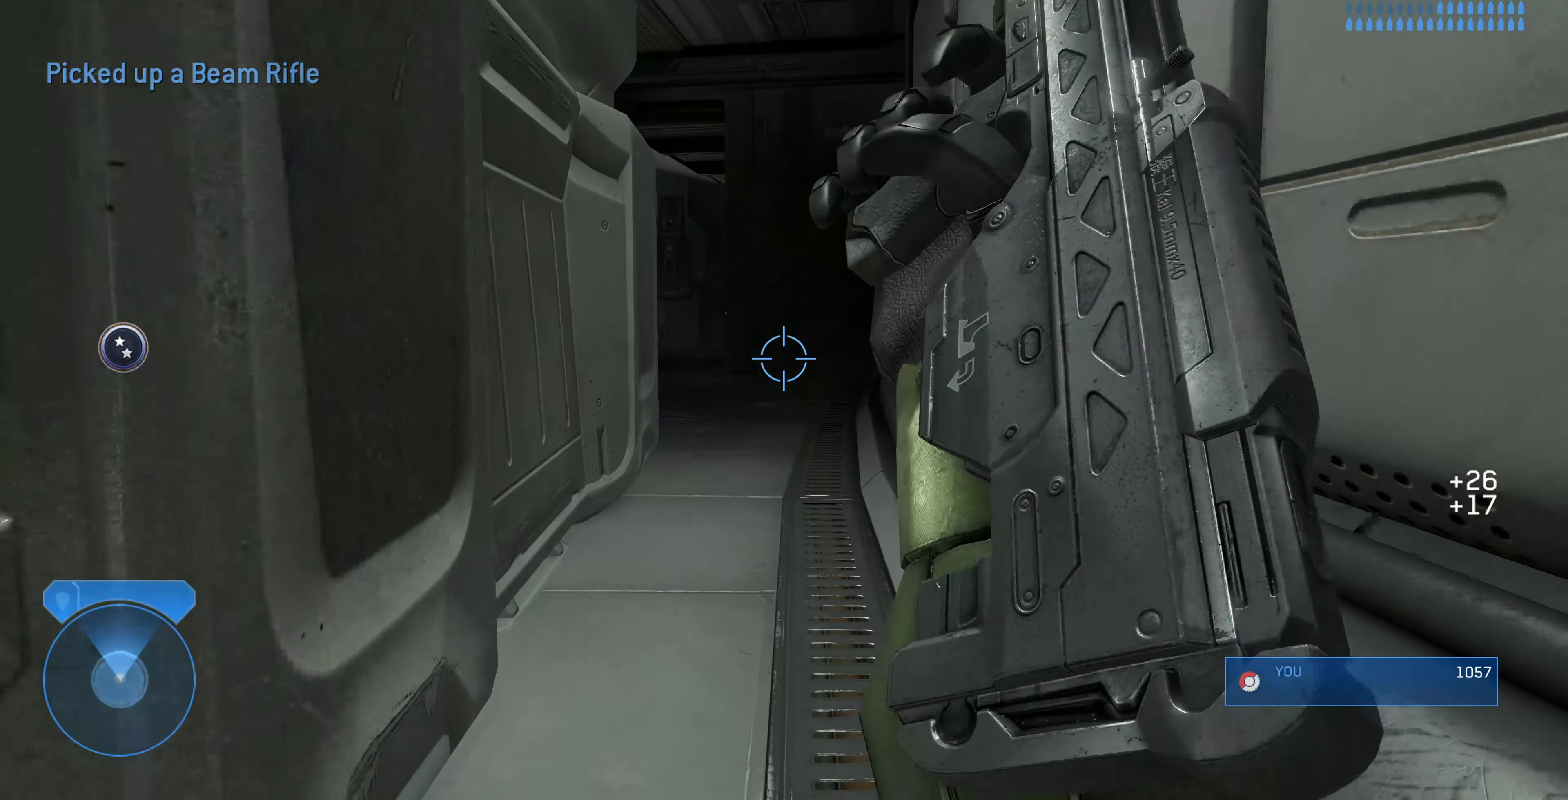
{"buttons": [], "left_stick": "up-right", "right_stick": "center", "events": [[133, "right_stick", "left"], [166, "left_stick", "up-right"], [366, "right_stick", "center"]]}
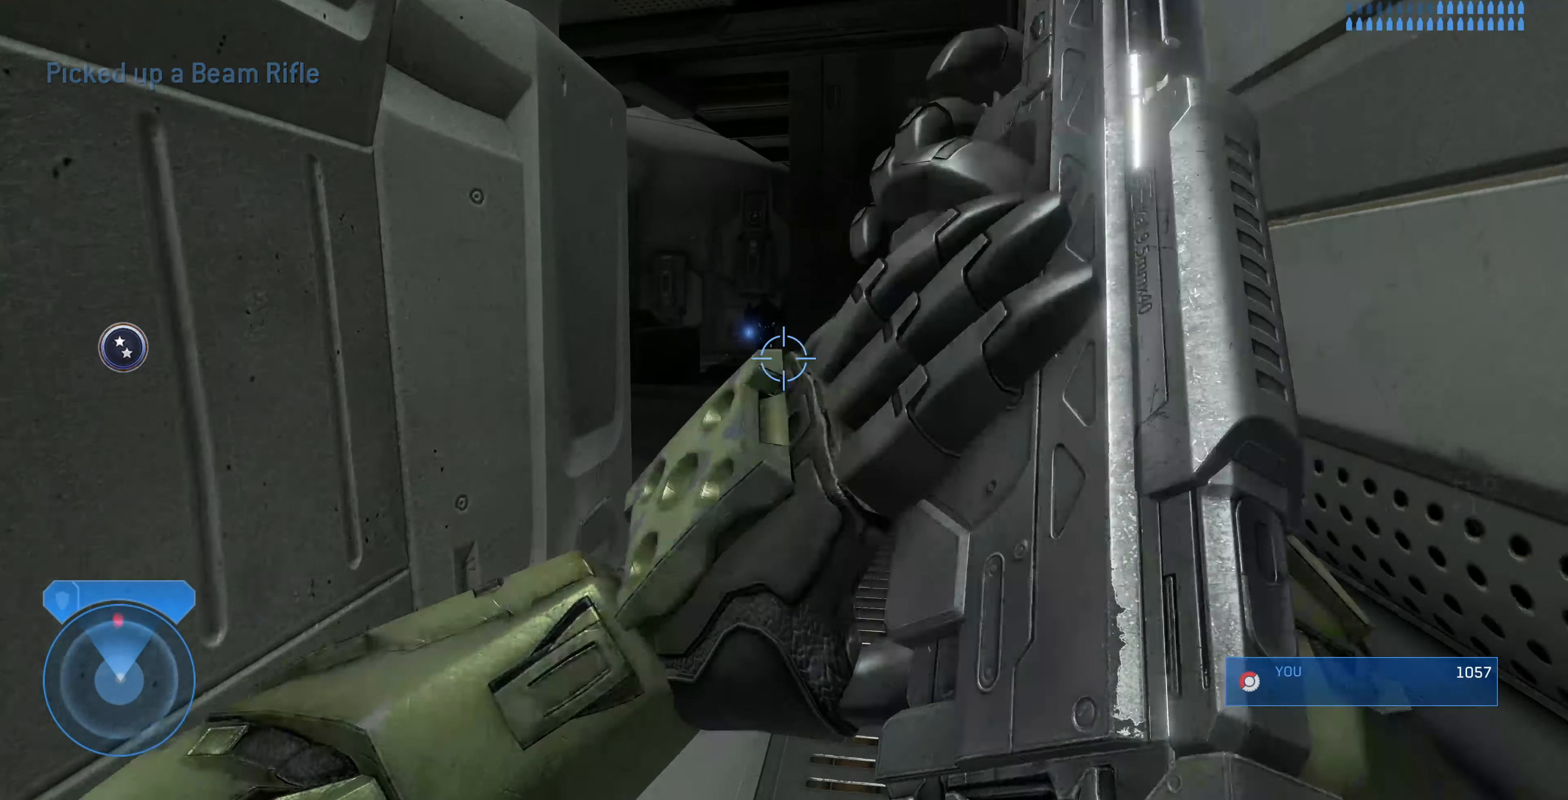
{"buttons": [], "left_stick": "up", "right_stick": "down-left", "events": [[33, "left_stick", "up"], [100, "right_stick", "down-left"], [200, "right_stick", "center"], [333, "TRIANGLE", "down"], [433, "TRIANGLE", "up"], [500, "right_stick", "down-left"]]}
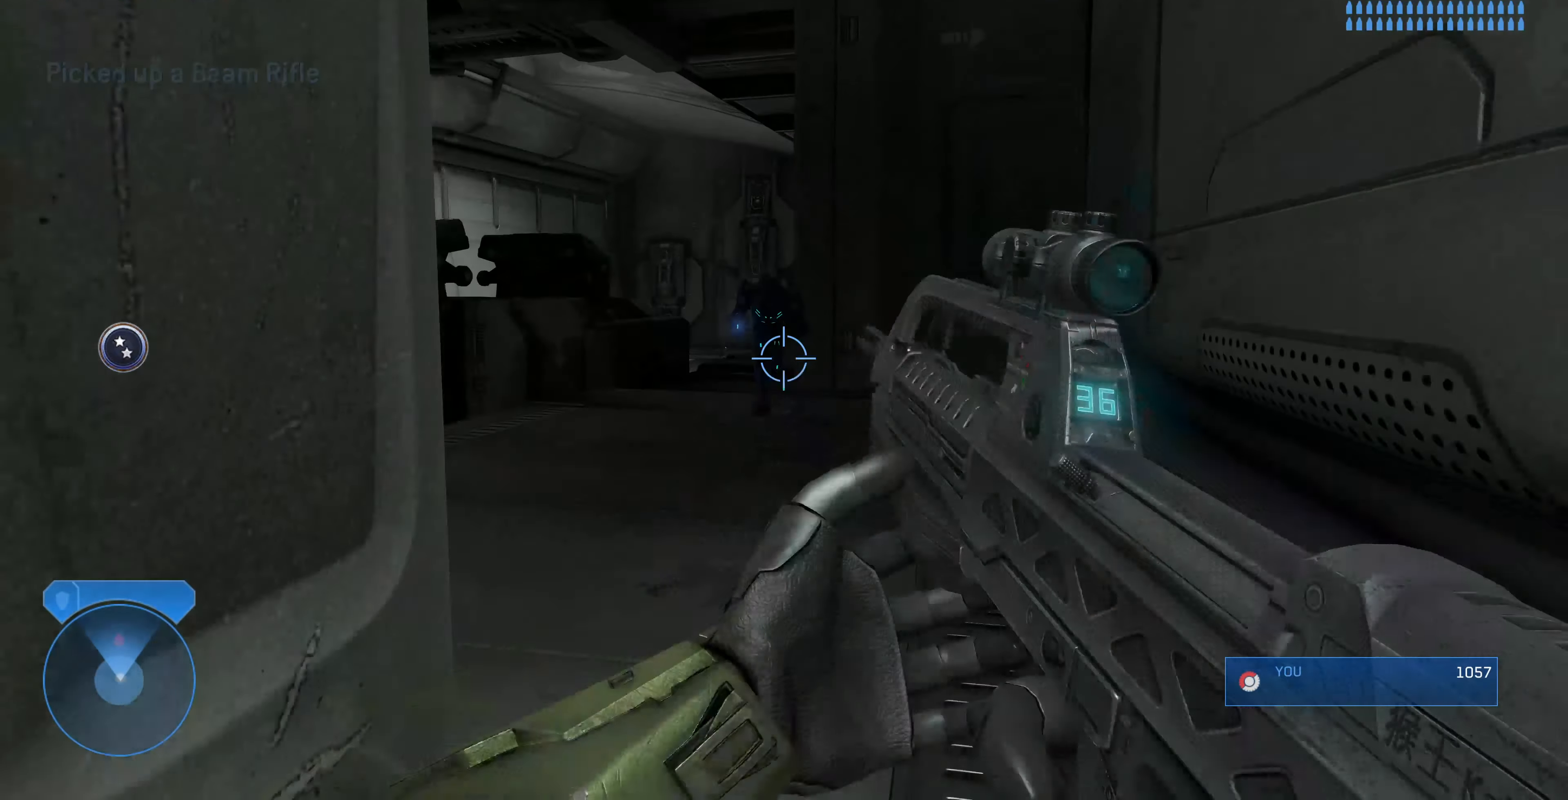
{"buttons": [], "left_stick": "center", "right_stick": "up-right", "events": [[133, "right_stick", "center"], [266, "R3", "down"], [333, "right_stick", "up-right"], [400, "R3", "up"], [433, "left_stick", "center"]]}
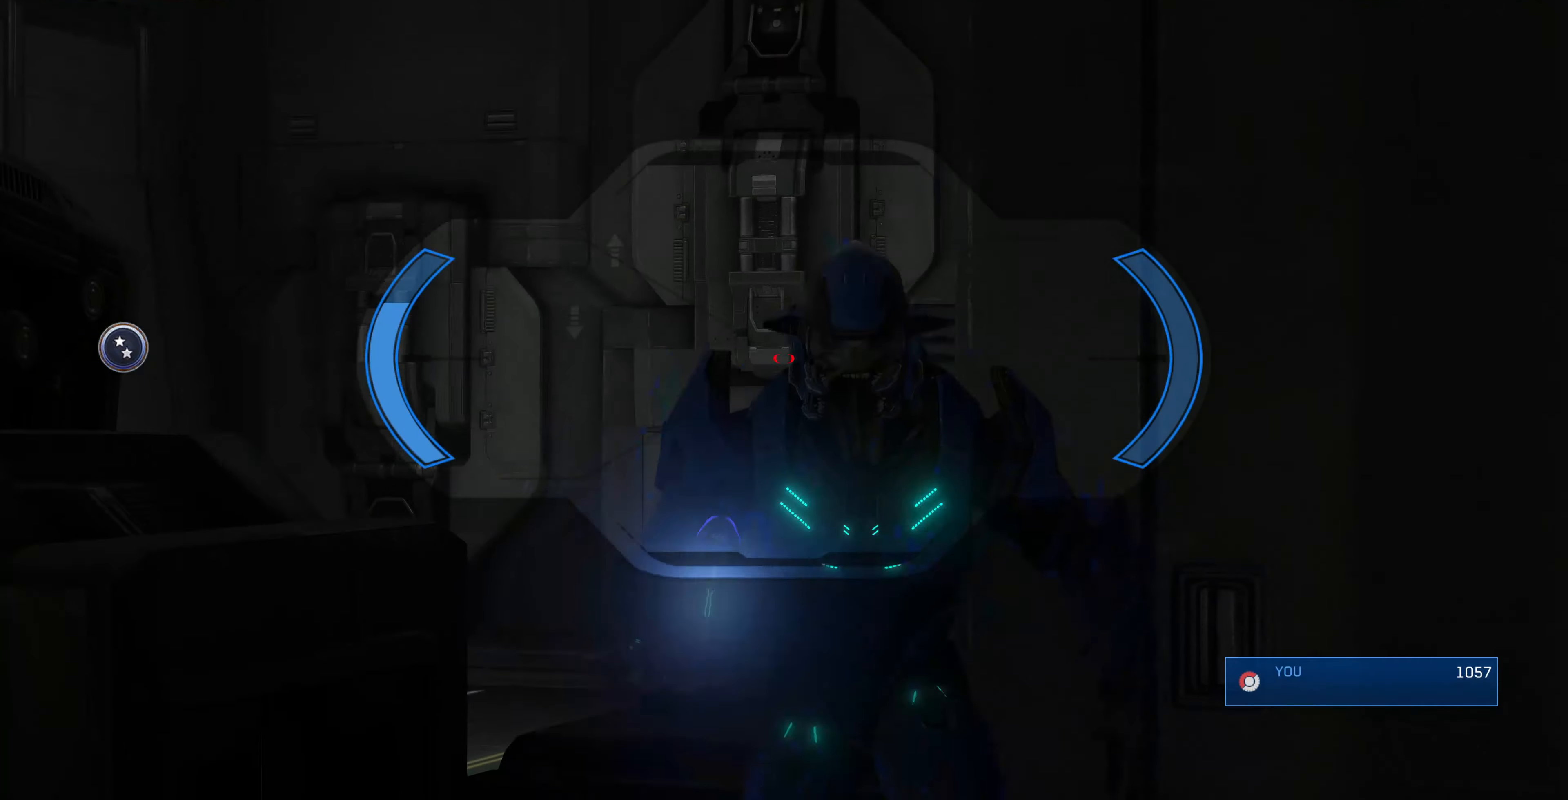
{"buttons": [], "left_stick": "down", "right_stick": "center", "events": [[66, "right_stick", "center"], [133, "right_stick", "up"], [233, "left_stick", "down"], [266, "R2", "down"], [300, "right_stick", "down-left"], [366, "right_stick", "center"], [433, "R2", "up"]]}
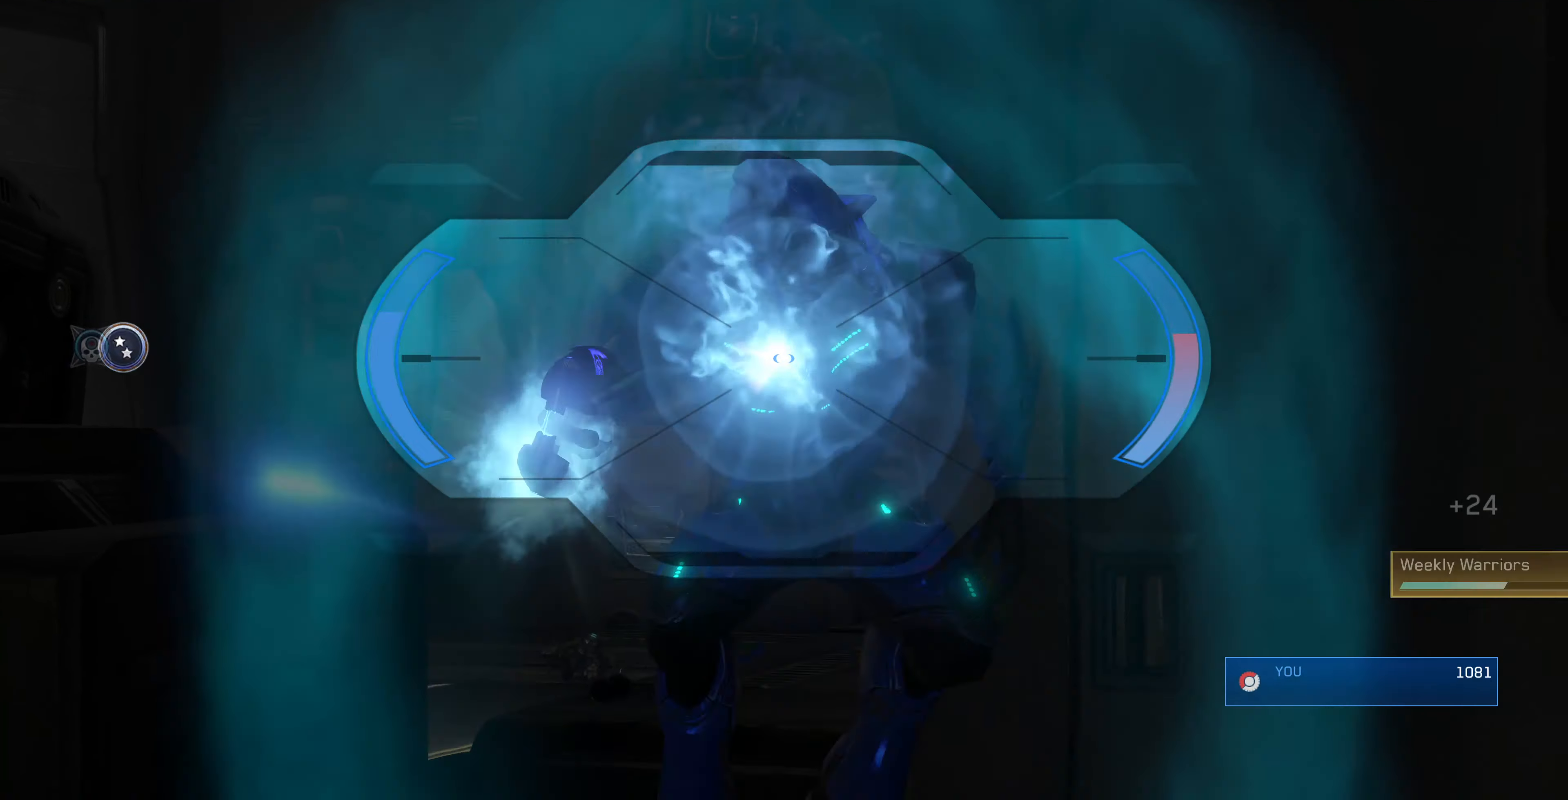
{"buttons": [], "left_stick": "up-right", "right_stick": "left", "events": [[133, "left_stick", "center"], [266, "TRIANGLE", "down"], [366, "TRIANGLE", "up"], [366, "left_stick", "up"], [500, "left_stick", "up-right"], [500, "right_stick", "left"]]}
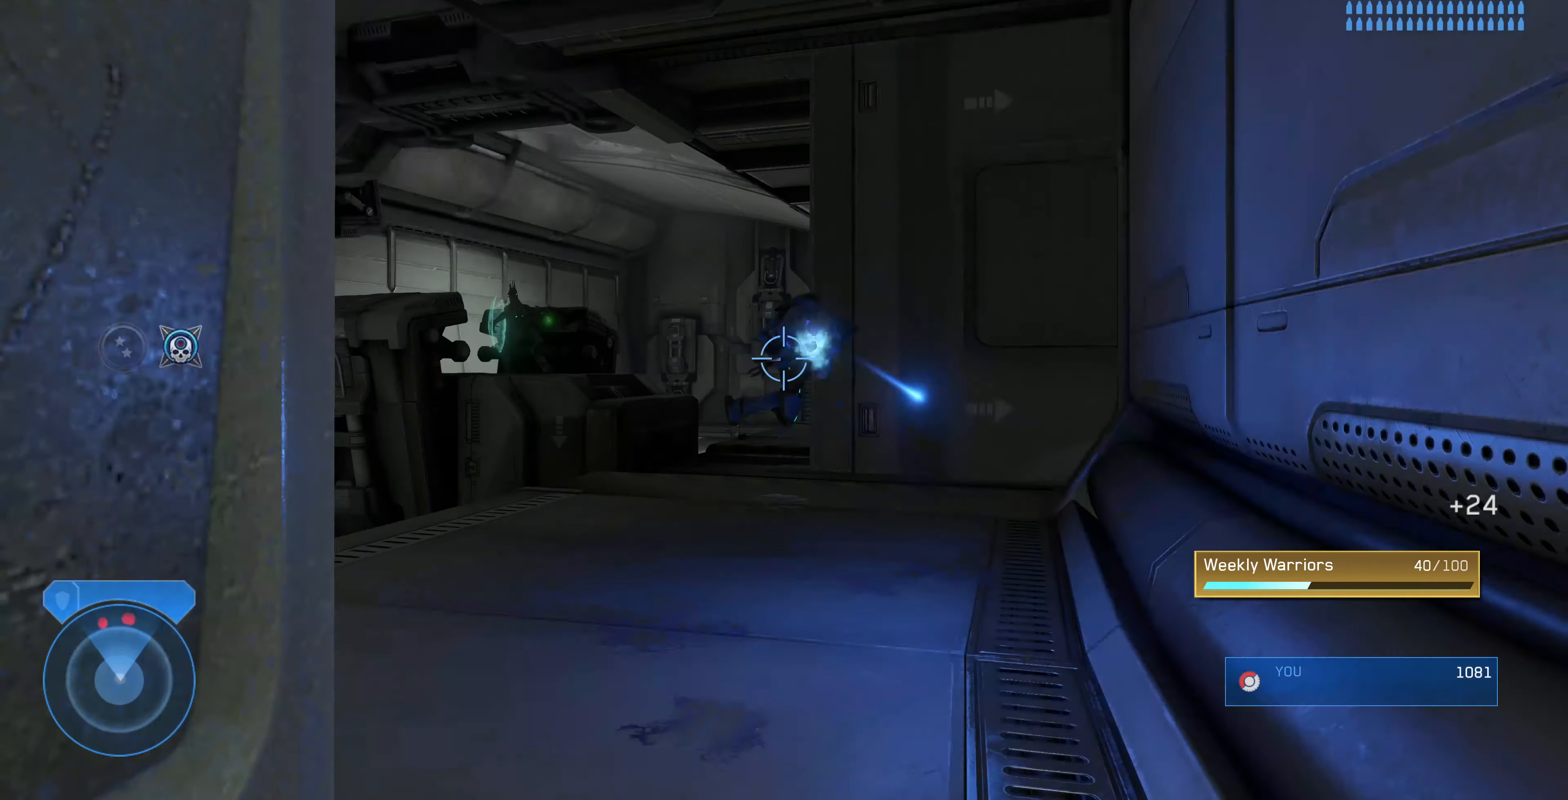
{"buttons": [], "left_stick": "up-right", "right_stick": "left", "events": [[233, "right_stick", "center"], [433, "right_stick", "left"]]}
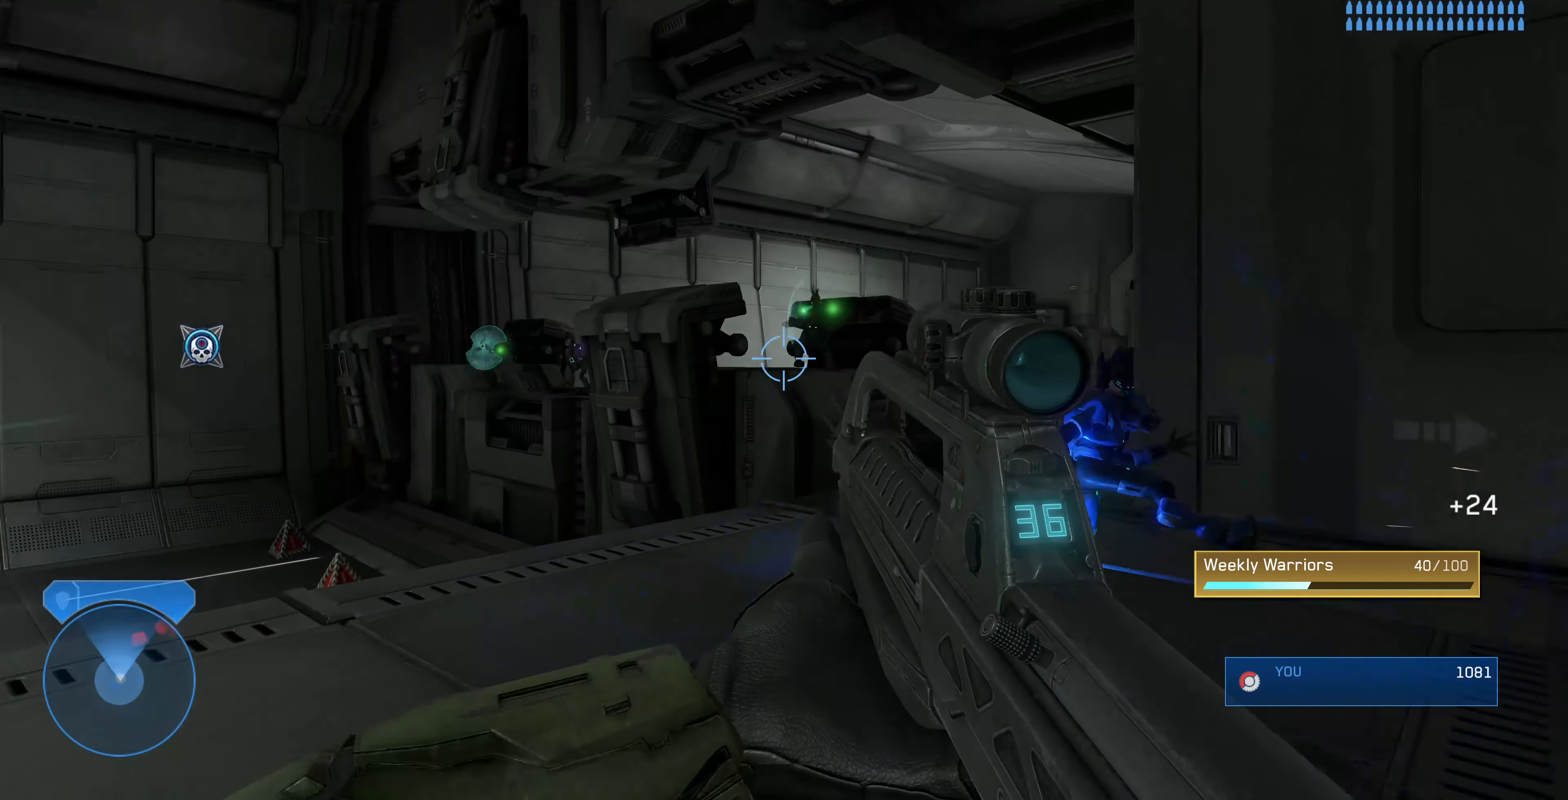
{"buttons": [], "left_stick": "up-right", "right_stick": "center", "events": [[100, "right_stick", "center"], [233, "right_stick", "down-right"], [366, "R2", "down"], [433, "right_stick", "center"], [500, "R2", "up"]]}
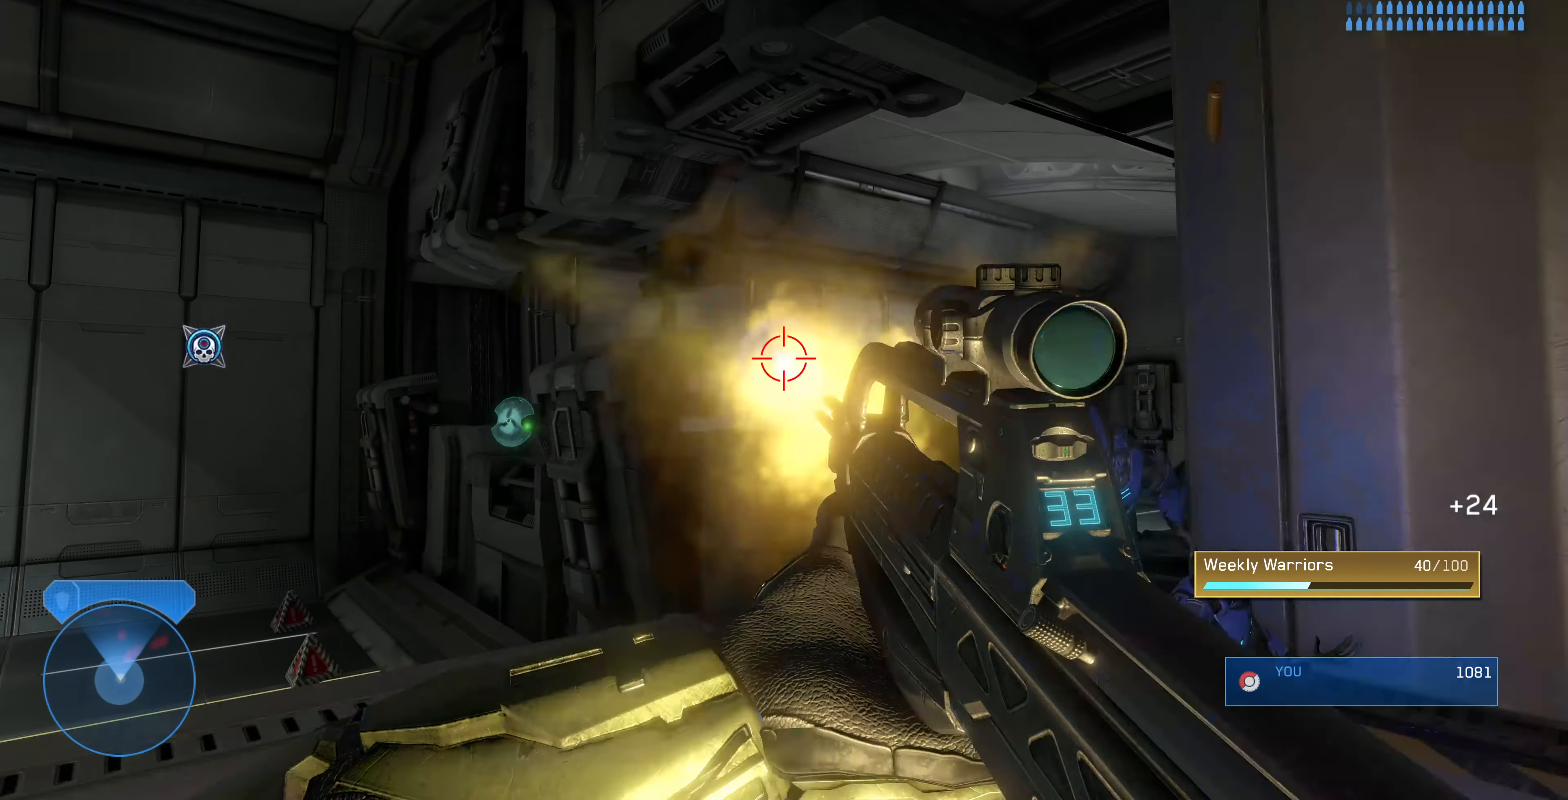
{"buttons": ["R2"], "left_stick": "up-right", "right_stick": "center", "events": [[367, "right_stick", "right"], [467, "R2", "down"], [500, "right_stick", "center"]]}
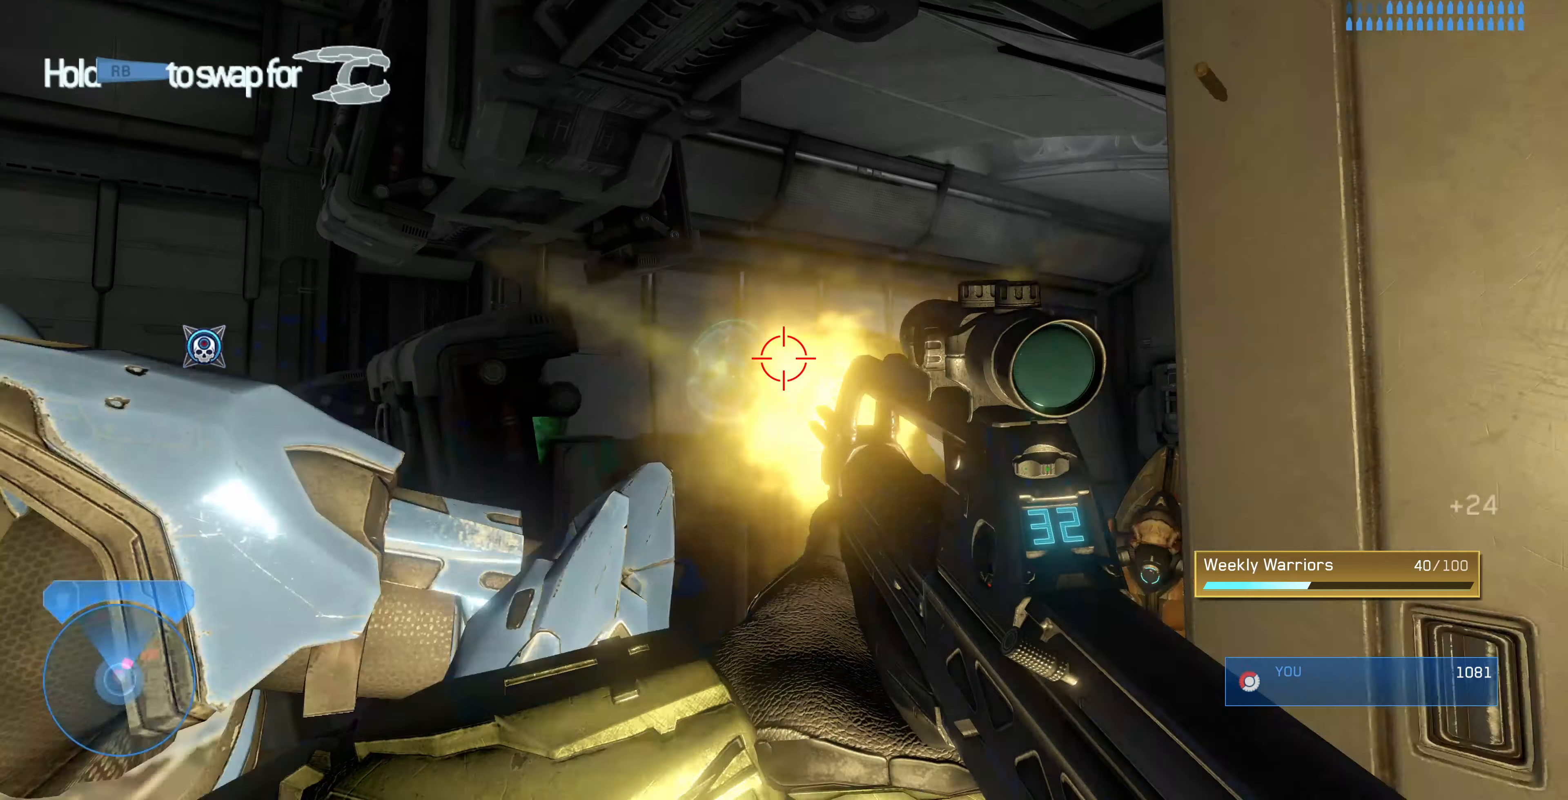
{"buttons": ["R2"], "left_stick": "down", "right_stick": "up", "events": [[134, "R2", "up"], [134, "left_stick", "up"], [334, "right_stick", "left"], [400, "left_stick", "center"], [467, "R2", "down"], [467, "left_stick", "down"], [467, "right_stick", "up"]]}
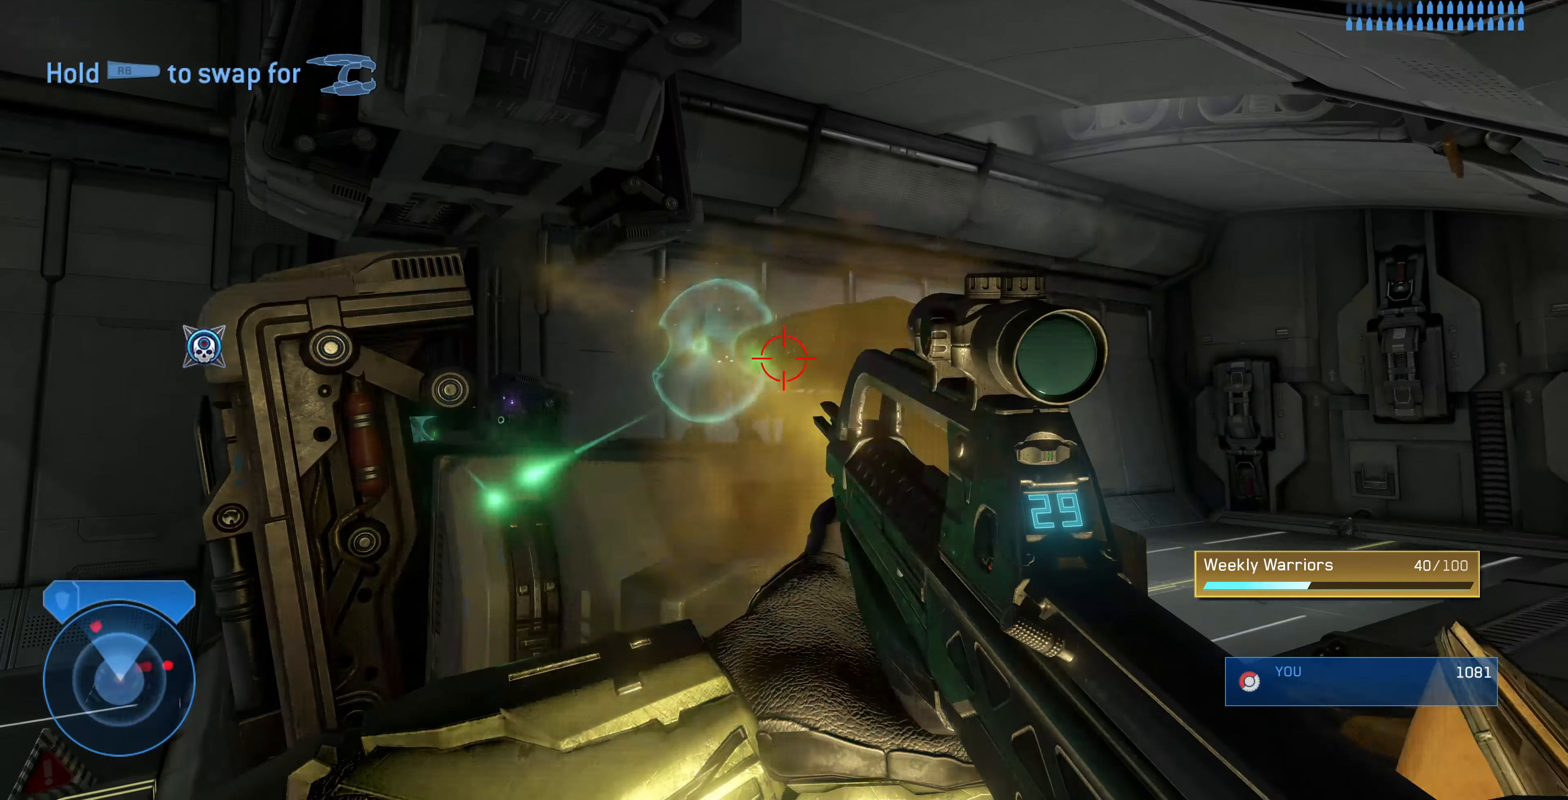
{"buttons": [], "left_stick": "down-left", "right_stick": "center", "events": [[67, "right_stick", "center"], [100, "R2", "up"], [134, "left_stick", "down-left"], [300, "right_stick", "left"], [400, "right_stick", "center"]]}
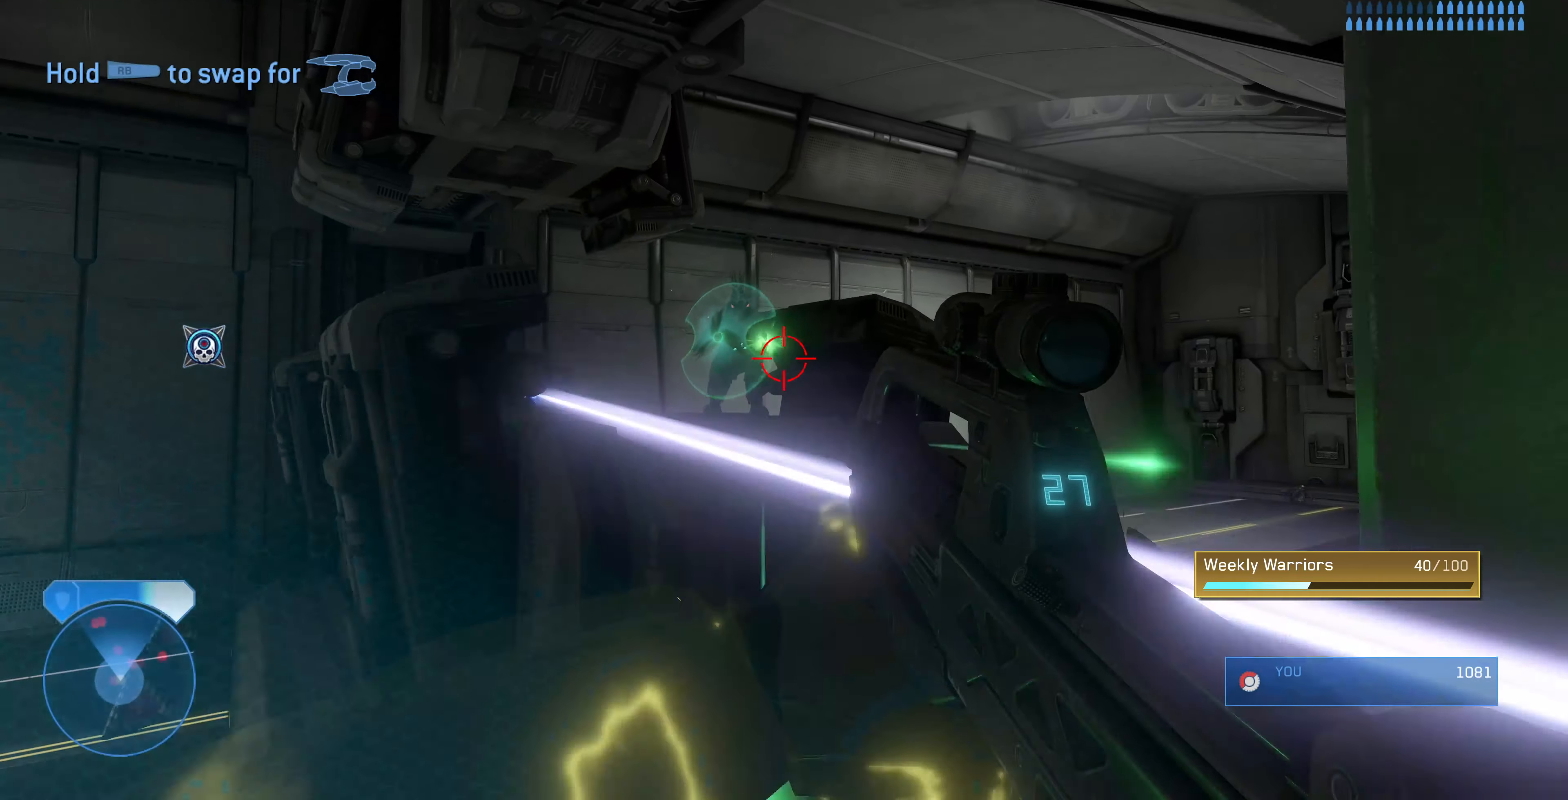
{"buttons": [], "left_stick": "down-left", "right_stick": "up-right", "events": [[67, "TRIANGLE", "down"], [100, "TRIANGLE", "up"], [234, "CROSS", "down"], [367, "CROSS", "up"], [467, "right_stick", "up-right"]]}
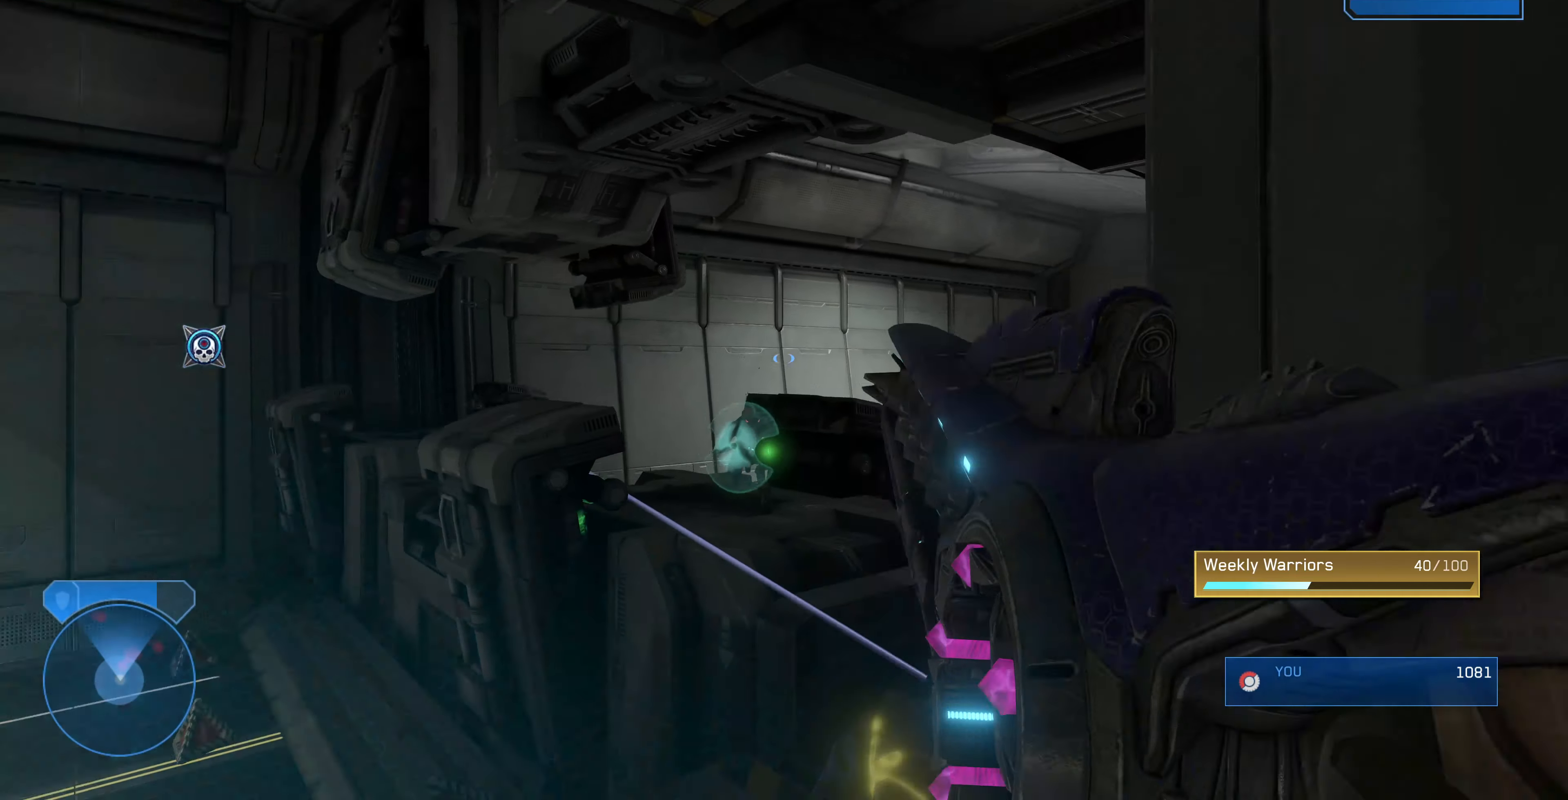
{"buttons": [], "left_stick": "down", "right_stick": "down-right", "events": [[234, "left_stick", "center"], [300, "right_stick", "center"], [500, "left_stick", "down"], [500, "right_stick", "down-right"]]}